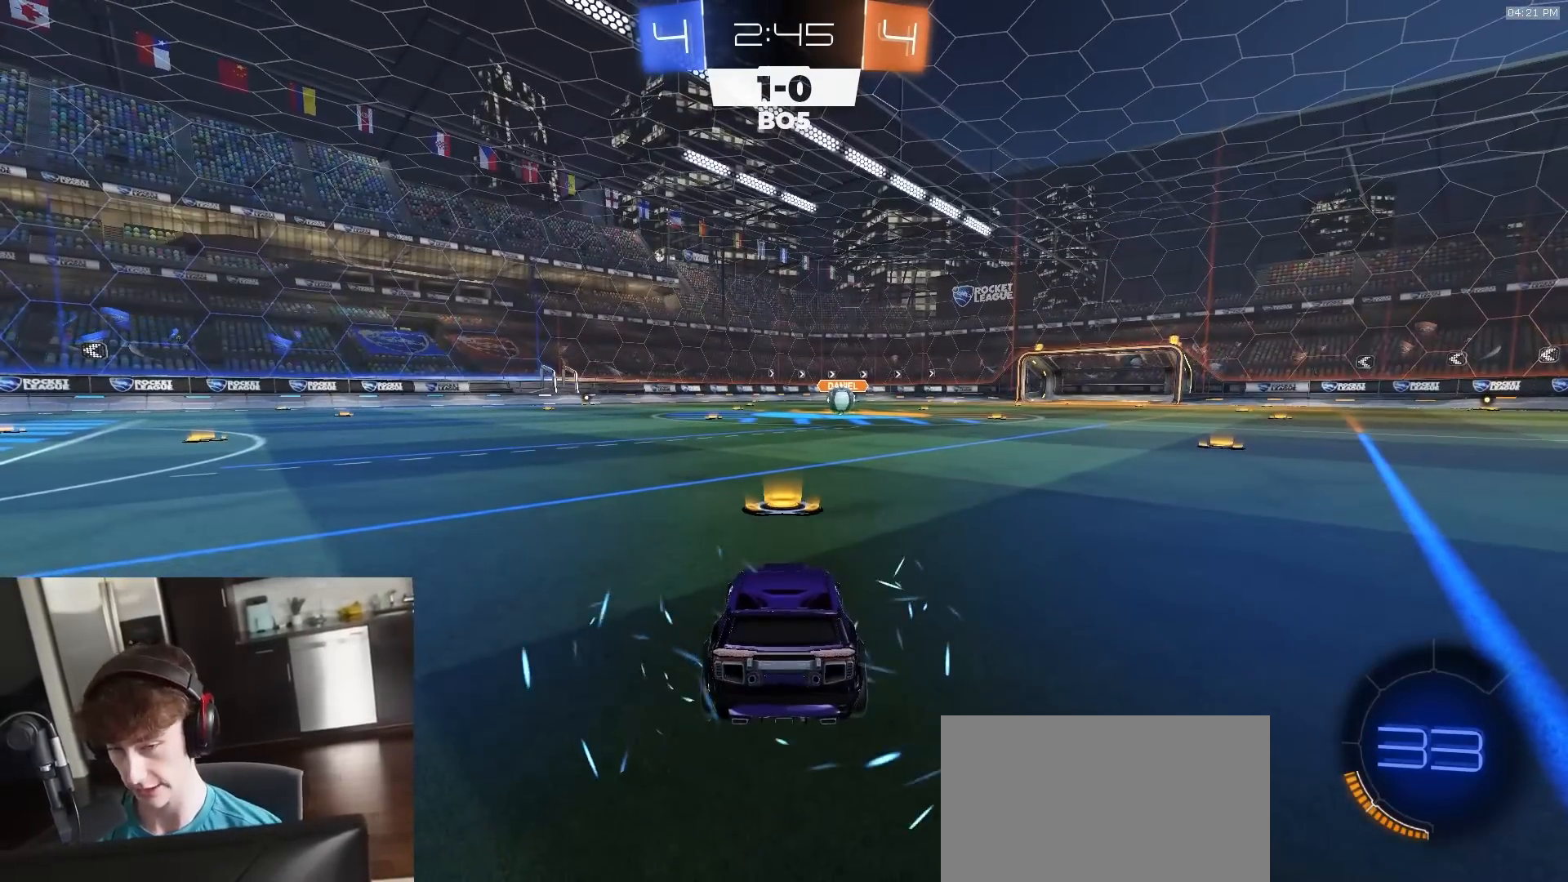
Gameplay with a controller (PlayStation layout); each line is a JSON object with the inputs held at the frame after it. "events" lists button and stick changes between this image and that frame as [ms after this image, input, new state], when the widget could be followed in between.
{"buttons": ["R1"], "left_stick": "center", "right_stick": "center", "events": [[67, "R1", "down"], [83, "TRIANGLE", "down"], [167, "TRIANGLE", "up"]]}
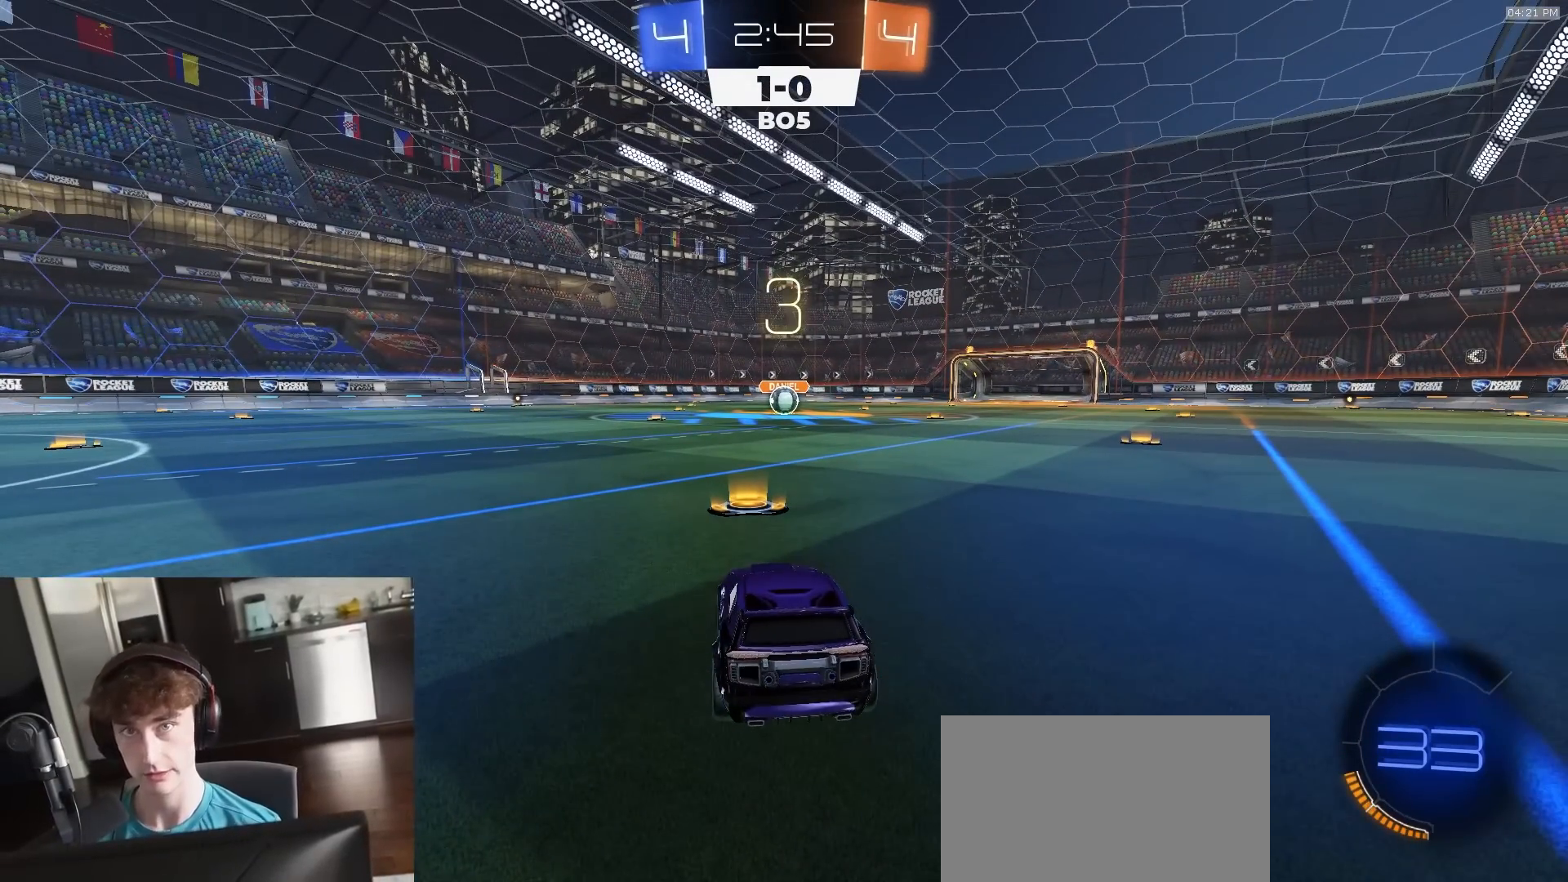
{"buttons": ["R1", "R2"], "left_stick": "center", "right_stick": "center", "events": [[67, "R2", "down"]]}
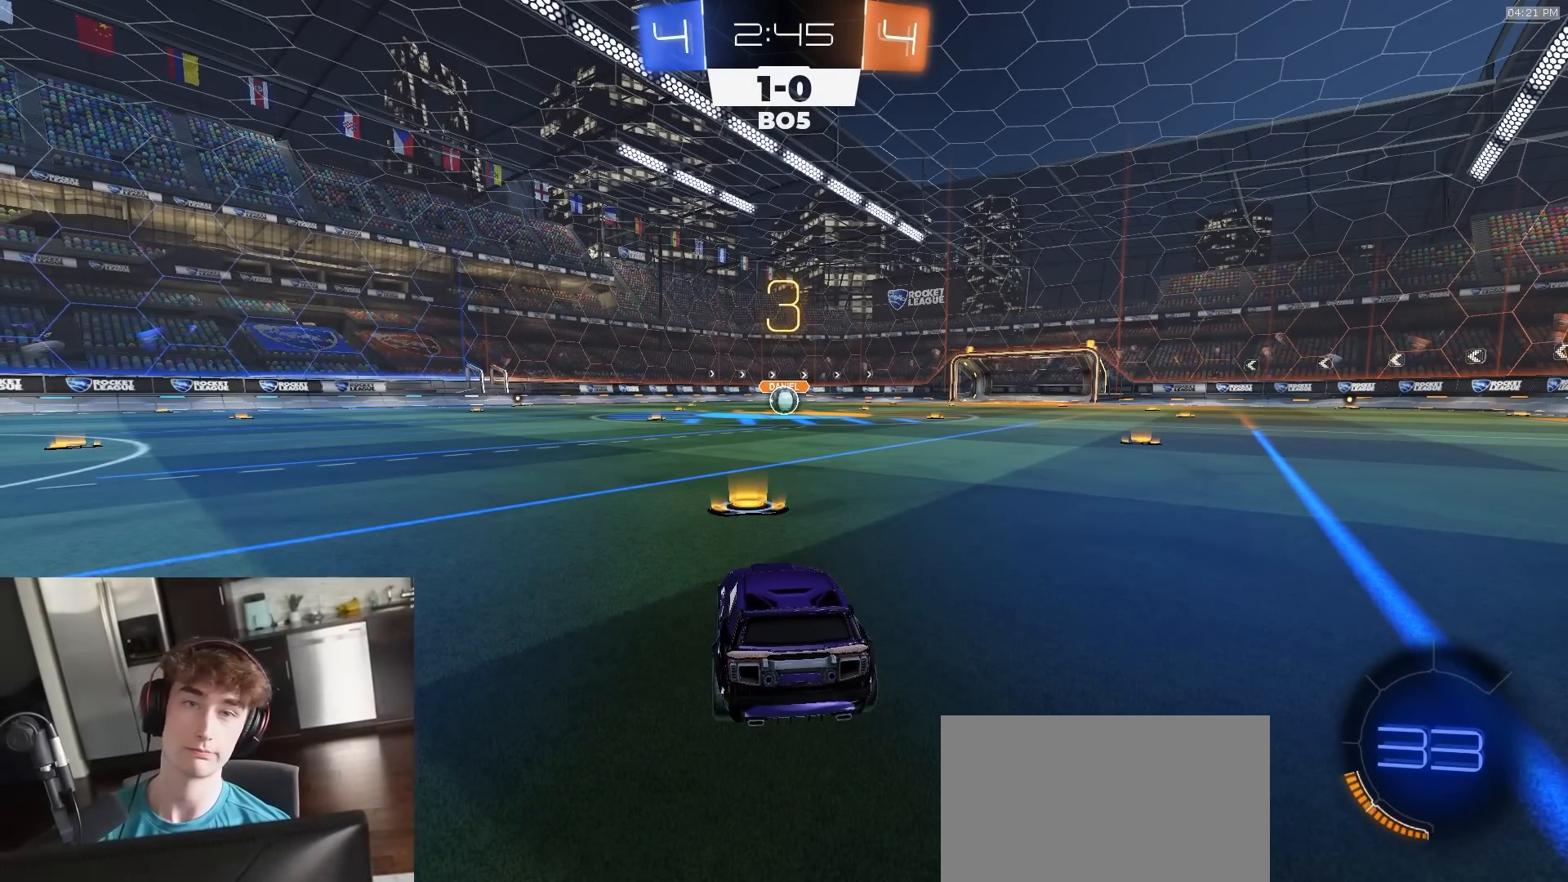
{"buttons": ["R1", "R2"], "left_stick": "center", "right_stick": "center", "events": []}
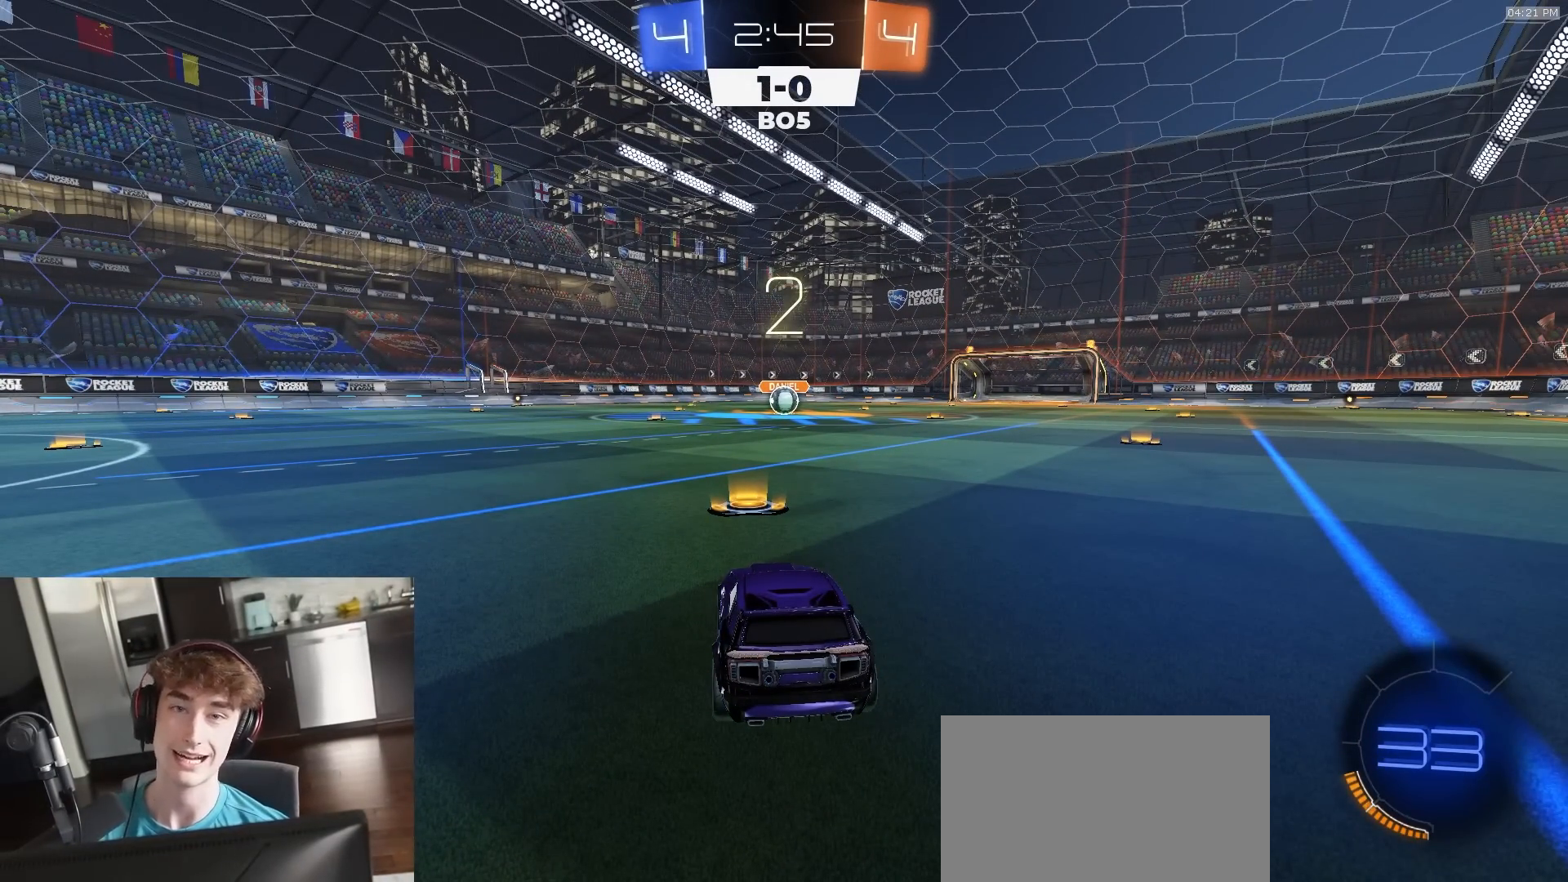
{"buttons": ["R1", "R2"], "left_stick": "center", "right_stick": "center", "events": []}
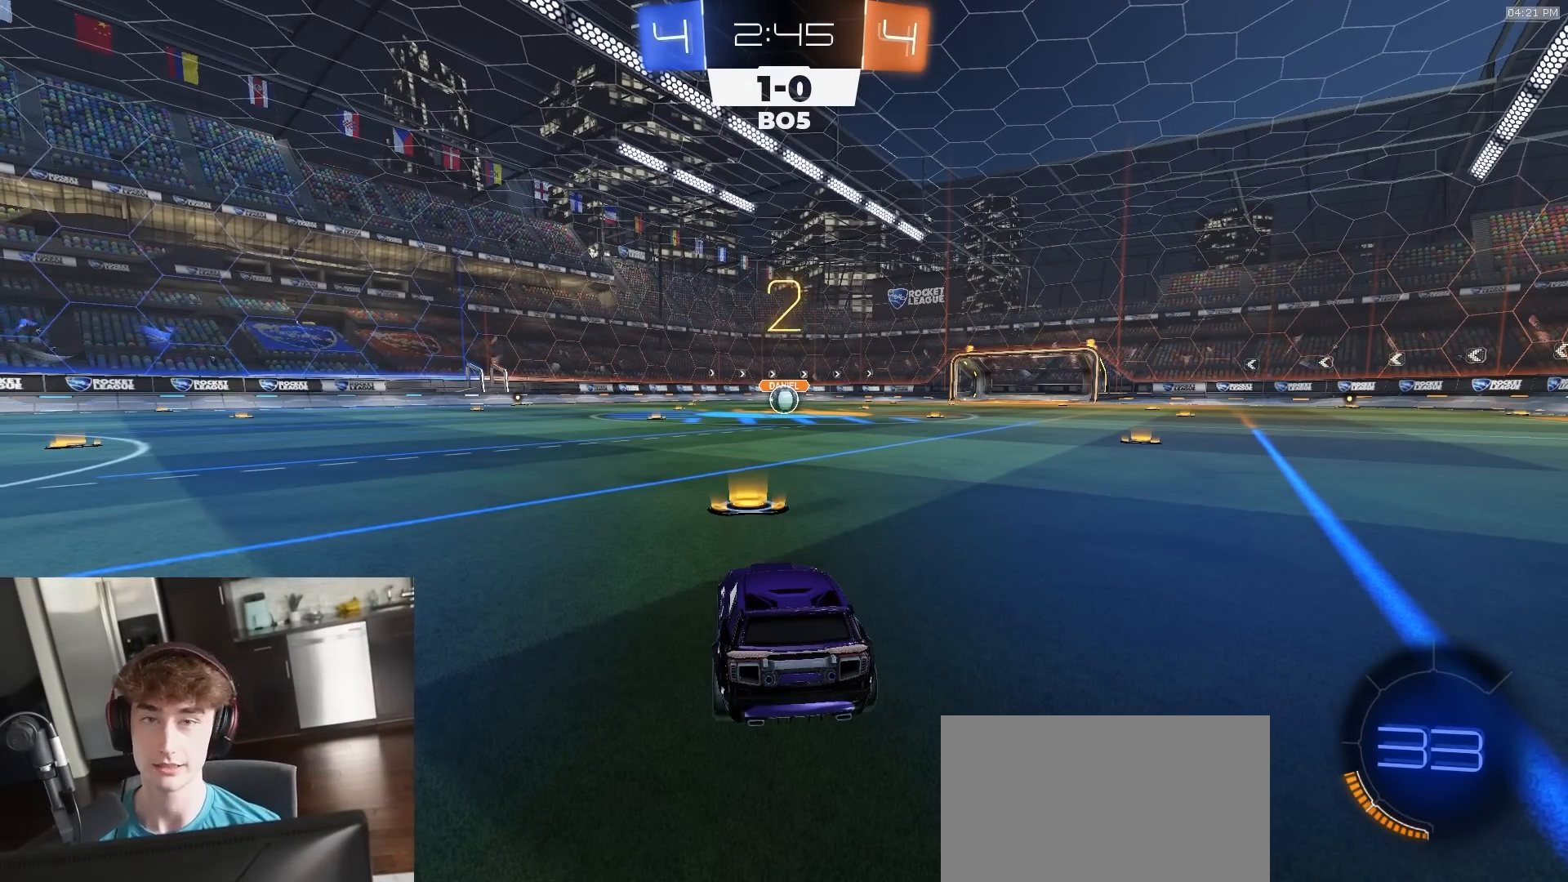
{"buttons": ["R1", "R2"], "left_stick": "center", "right_stick": "center", "events": [[17, "R3", "down"], [67, "R3", "up"], [133, "R3", "down"], [267, "R3", "up"]]}
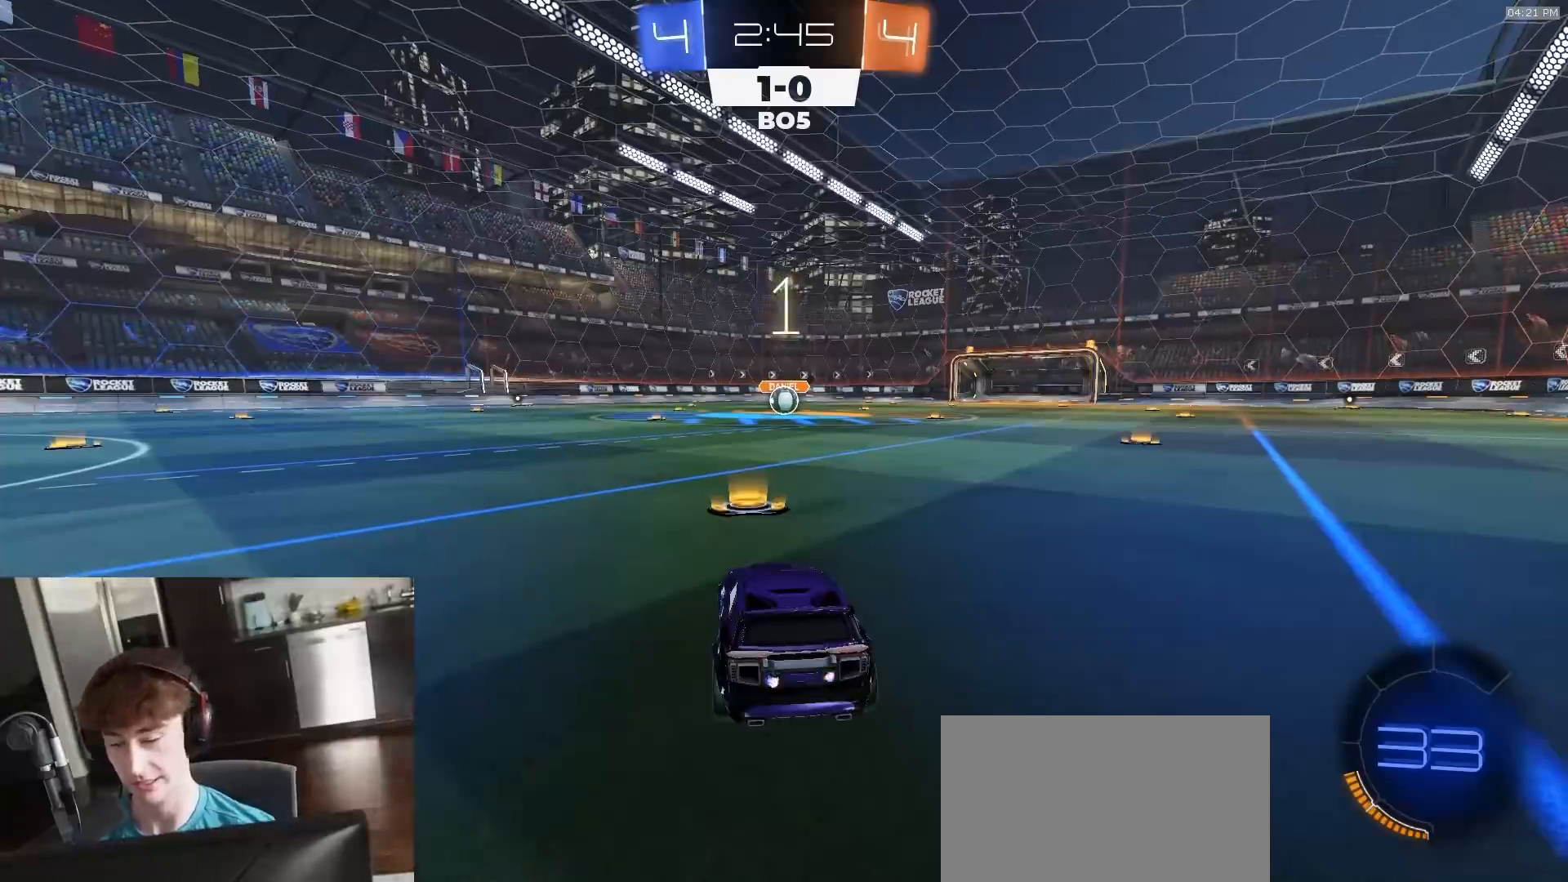
{"buttons": ["R1", "R2"], "left_stick": "center", "right_stick": "center", "events": []}
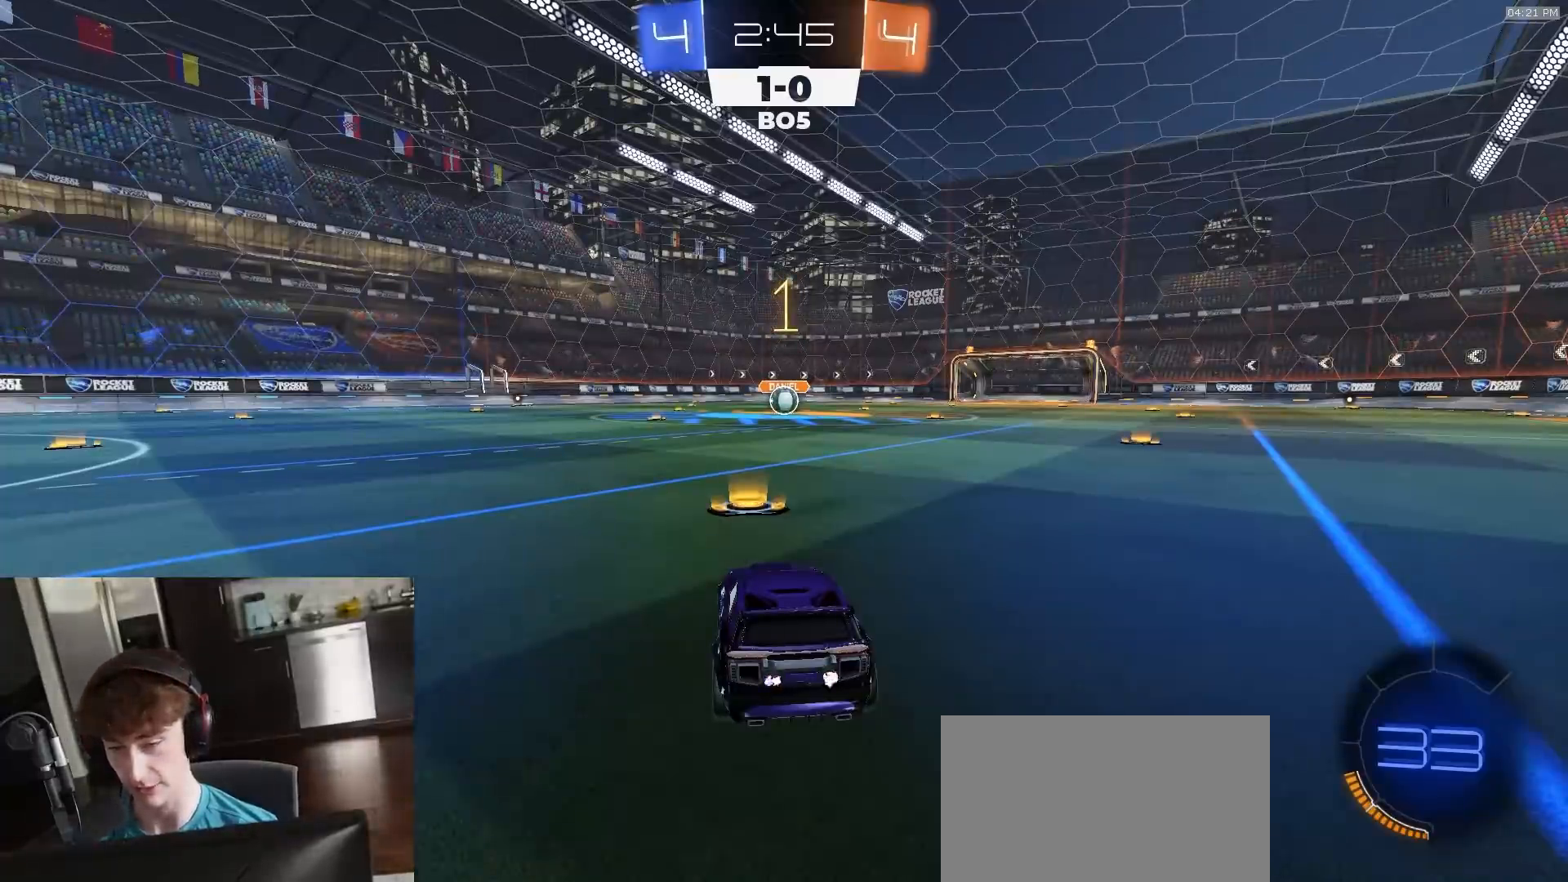
{"buttons": ["R1", "R2"], "left_stick": "center", "right_stick": "center", "events": []}
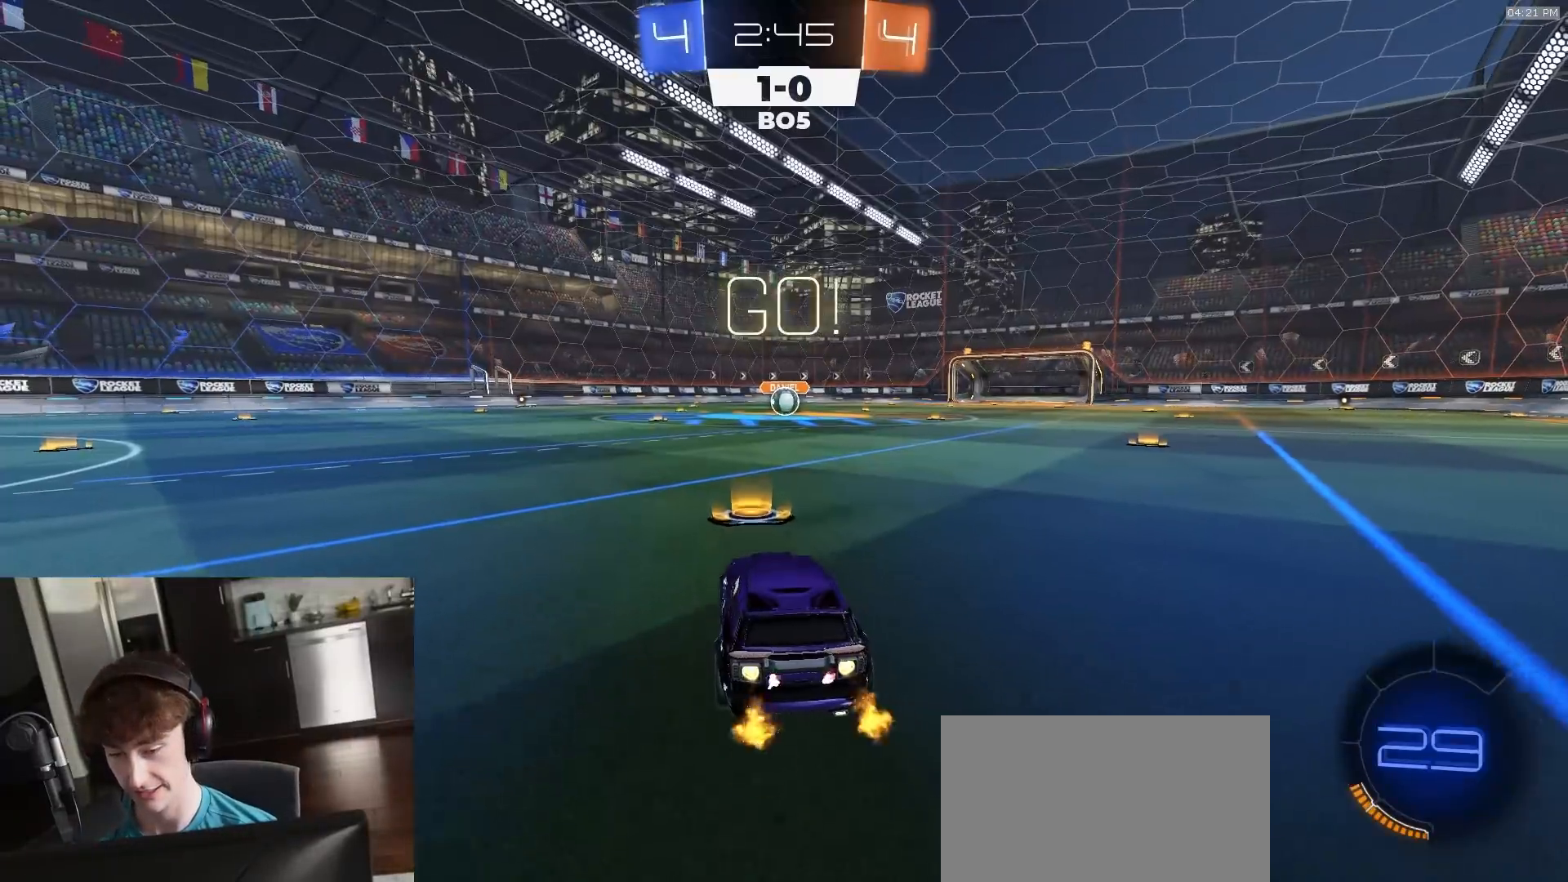
{"buttons": ["CROSS", "L1", "R1", "R2", "L3"], "left_stick": "down", "right_stick": "center", "events": [[167, "left_stick", "down-right"], [217, "CROSS", "down"], [283, "CROSS", "up"], [283, "L1", "down"], [283, "left_stick", "up"], [317, "CROSS", "down"], [333, "L3", "down"], [350, "left_stick", "down"]]}
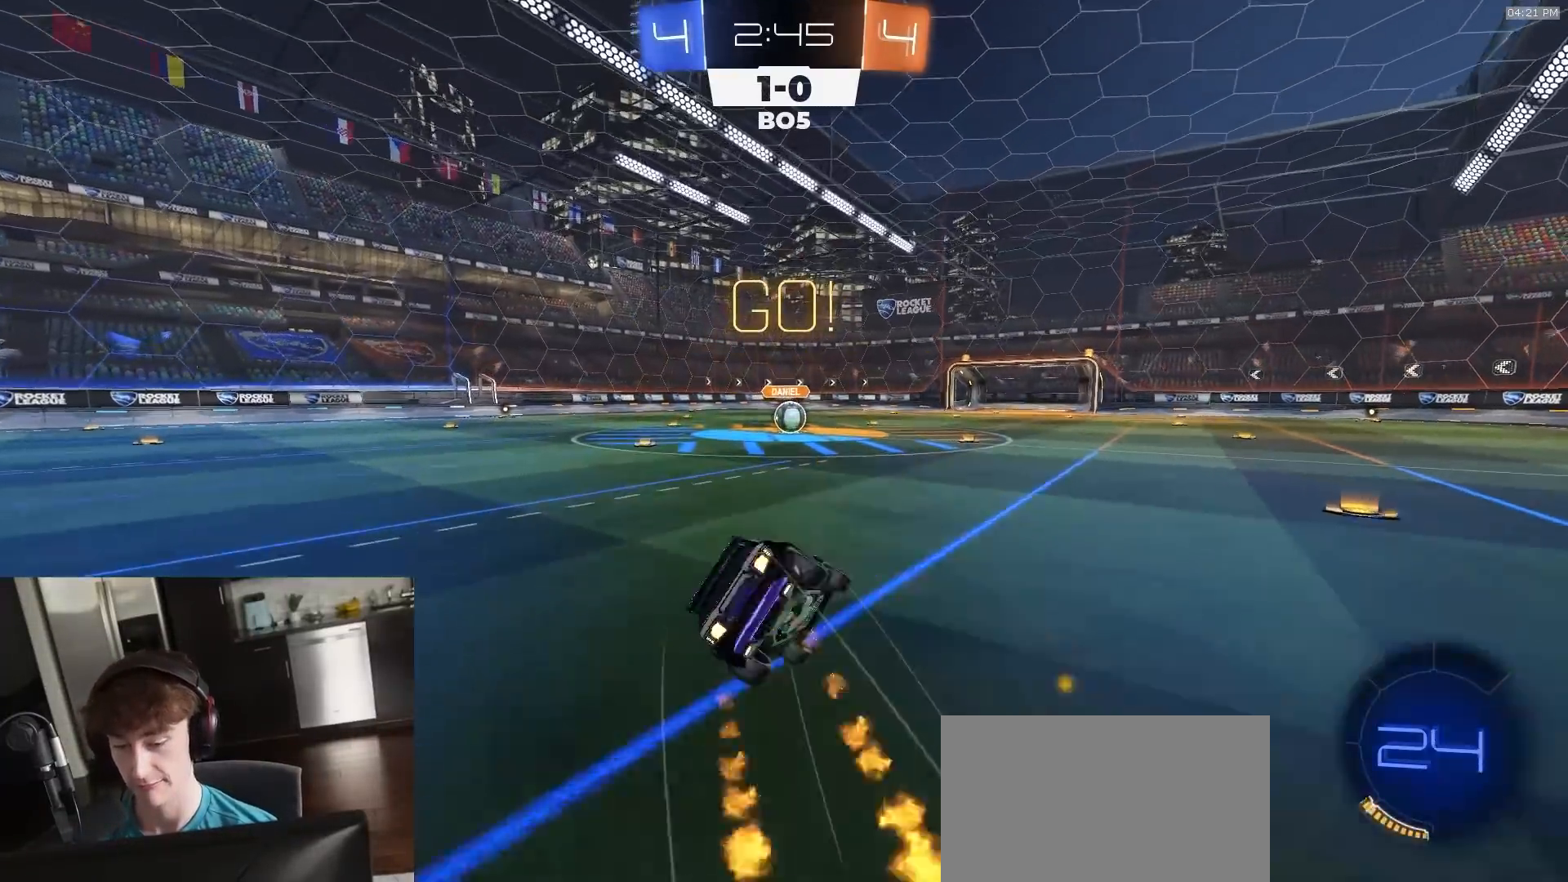
{"buttons": ["L1", "R1", "R2", "L3"], "left_stick": "down-left", "right_stick": "center", "events": [[50, "L3", "up"], [83, "CROSS", "up"], [117, "left_stick", "down-left"], [217, "L3", "down"]]}
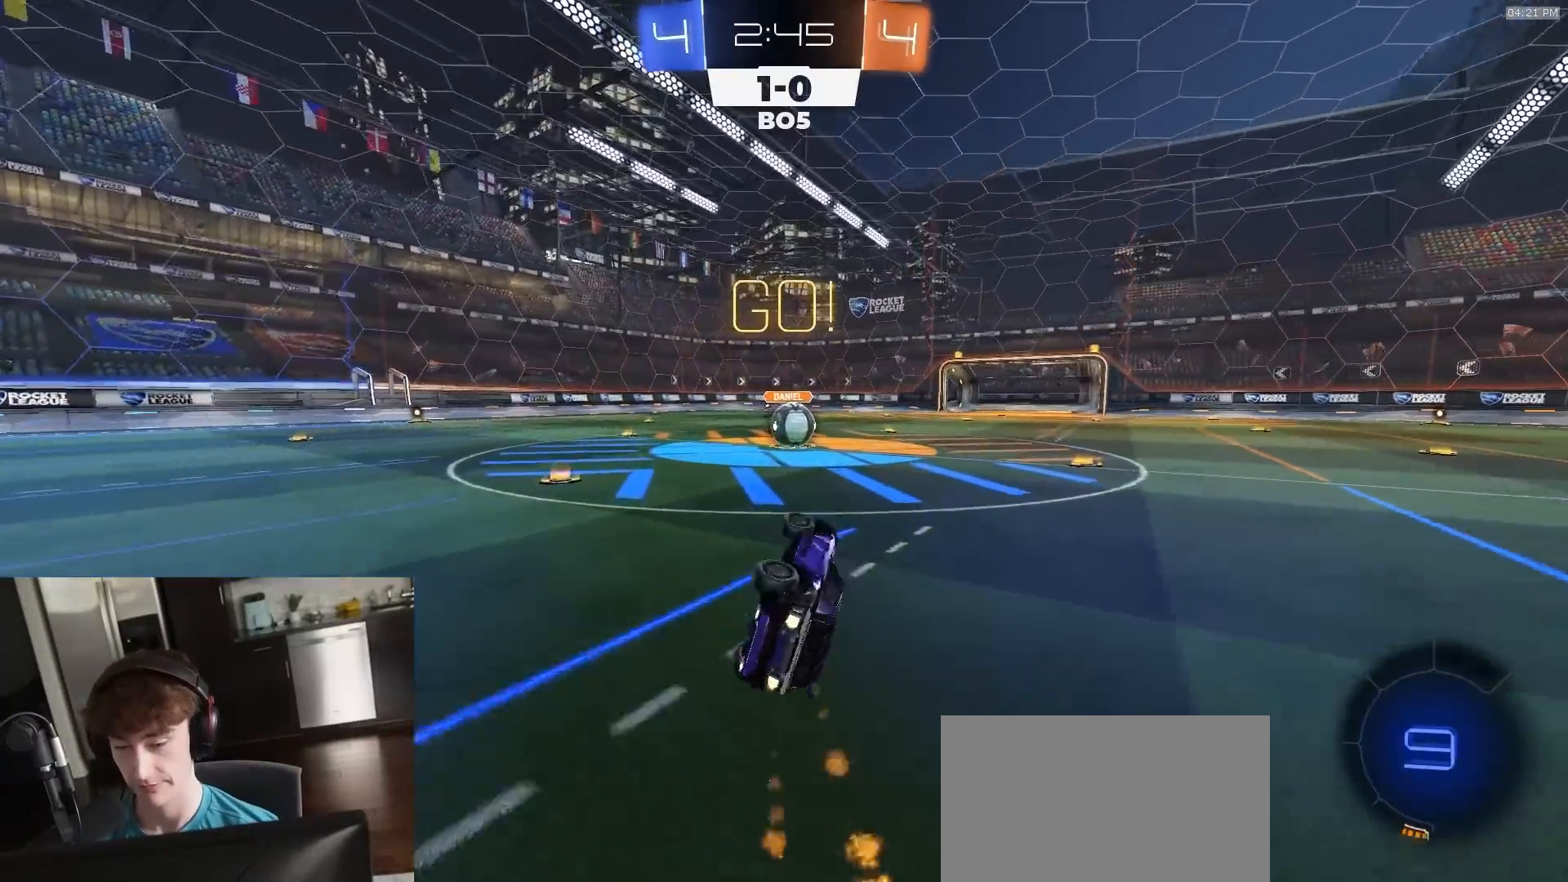
{"buttons": ["R2"], "left_stick": "right", "right_stick": "center", "events": [[167, "L3", "up"], [217, "L1", "up"], [233, "R1", "up"], [233, "left_stick", "center"], [300, "left_stick", "right"]]}
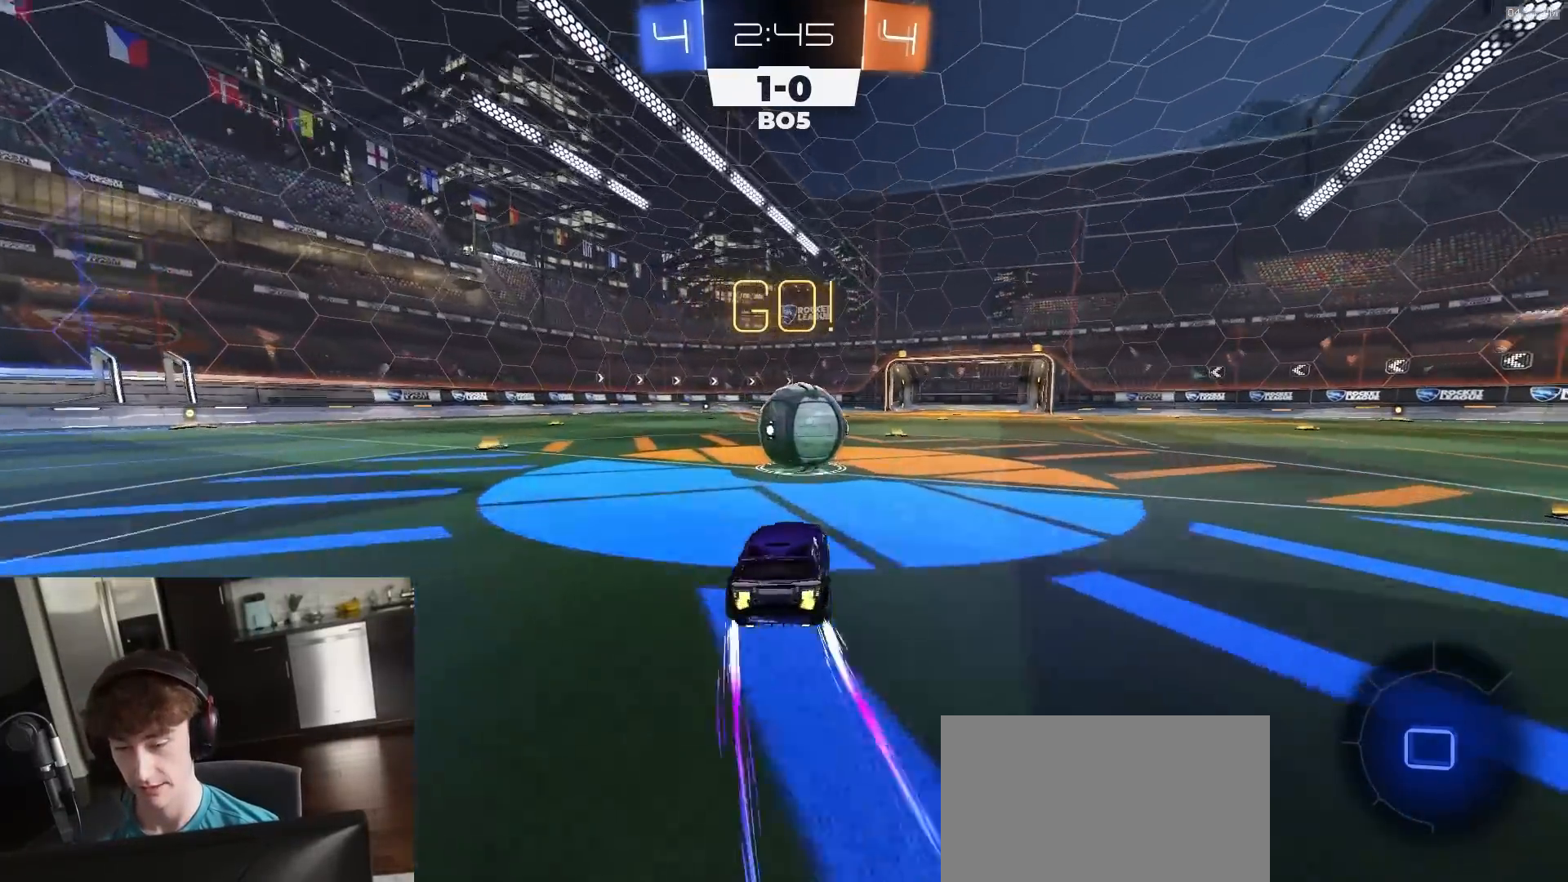
{"buttons": ["SQUARE", "R2"], "left_stick": "down", "right_stick": "center", "events": [[67, "CROSS", "down"], [83, "left_stick", "left"], [167, "CROSS", "up"], [233, "CROSS", "down"], [233, "L3", "down"], [300, "left_stick", "down-left"], [367, "SQUARE", "down"], [400, "CROSS", "up"], [433, "left_stick", "down"], [500, "L3", "up"]]}
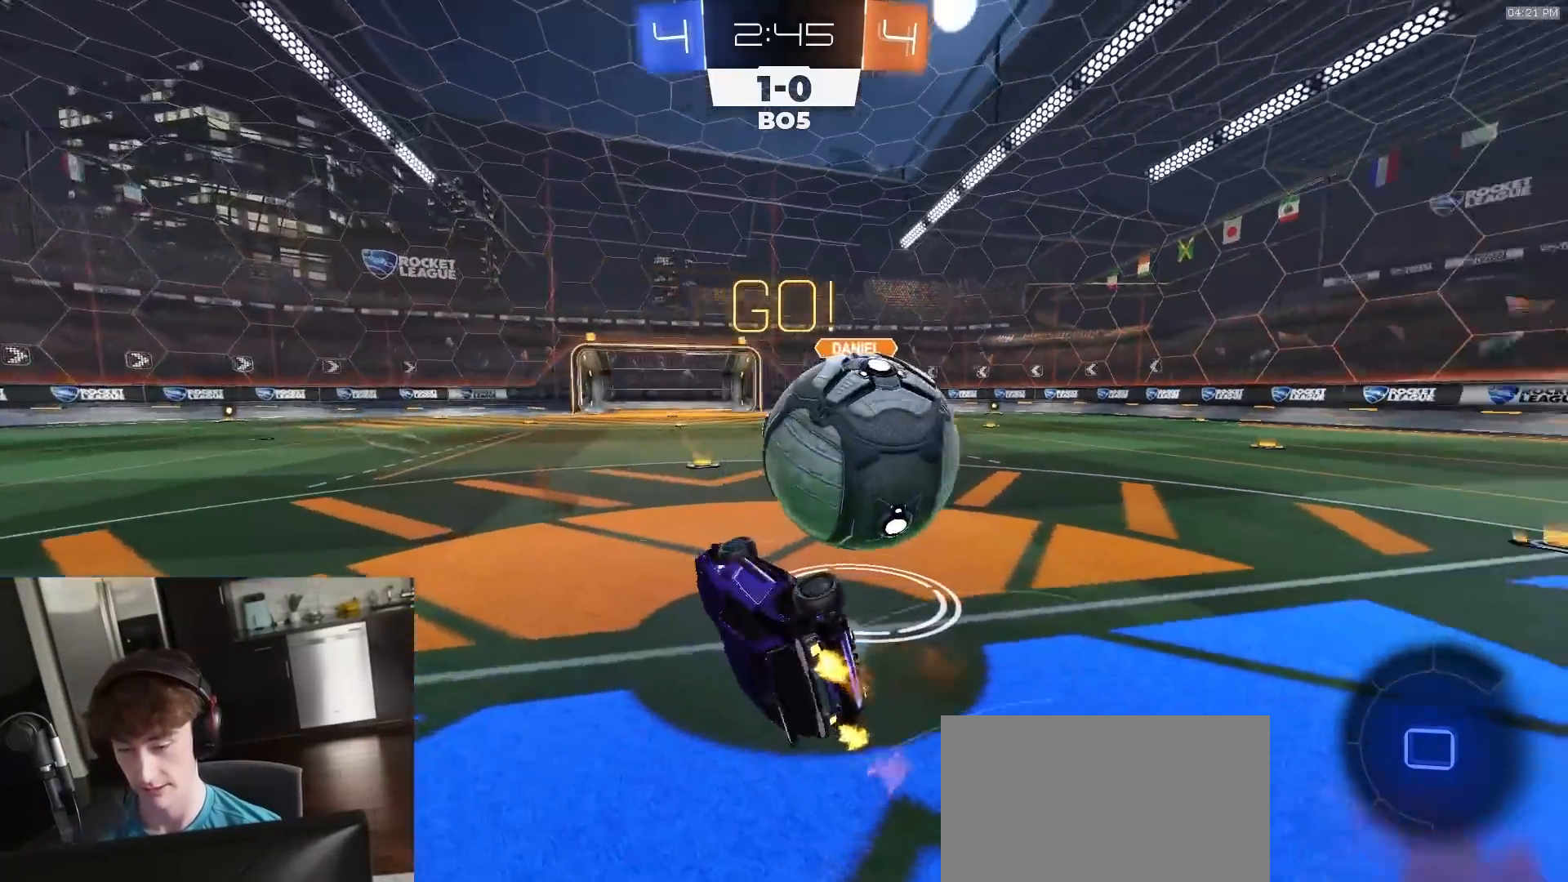
{"buttons": ["R2"], "left_stick": "right", "right_stick": "center", "events": [[233, "left_stick", "right"], [467, "SQUARE", "up"]]}
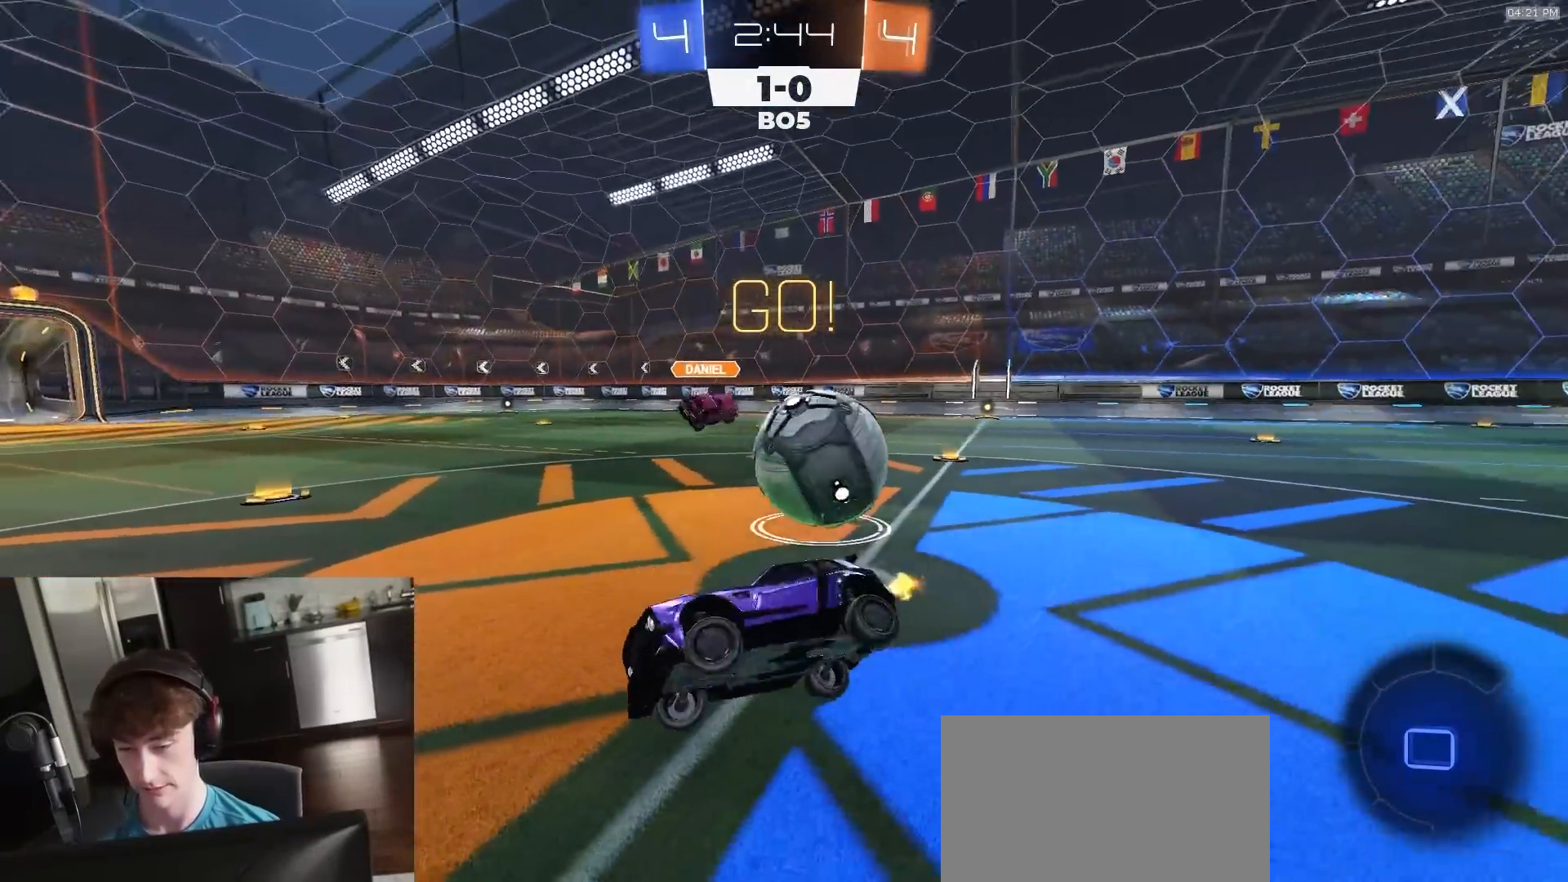
{"buttons": ["L1", "R2"], "left_stick": "right", "right_stick": "center", "events": [[417, "L1", "down"]]}
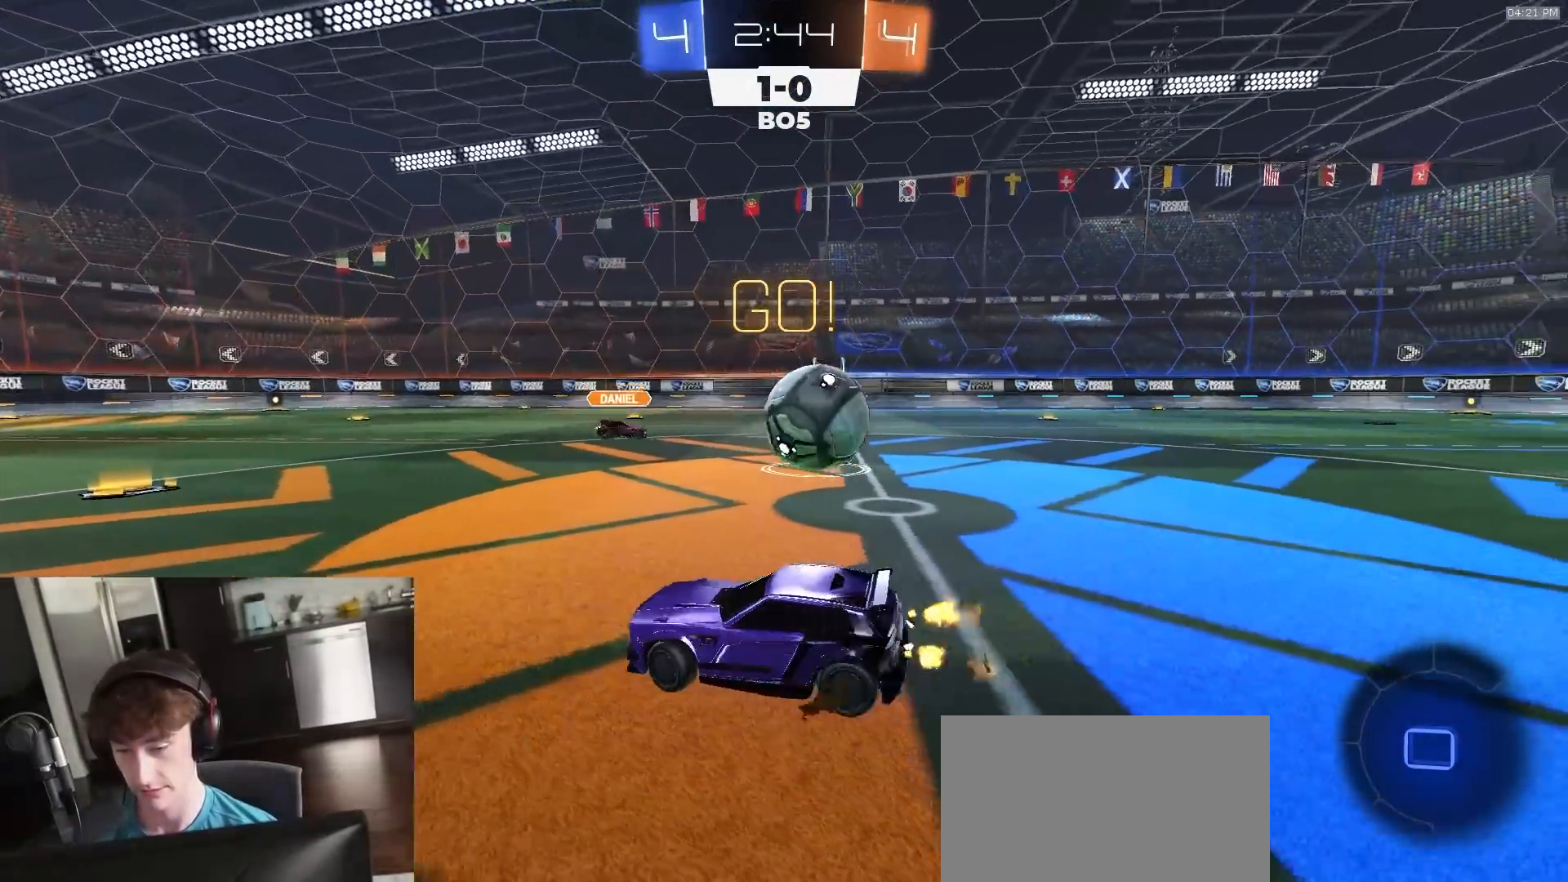
{"buttons": ["R2"], "left_stick": "right", "right_stick": "center", "events": [[17, "L1", "up"], [250, "L1", "down"], [333, "L1", "up"]]}
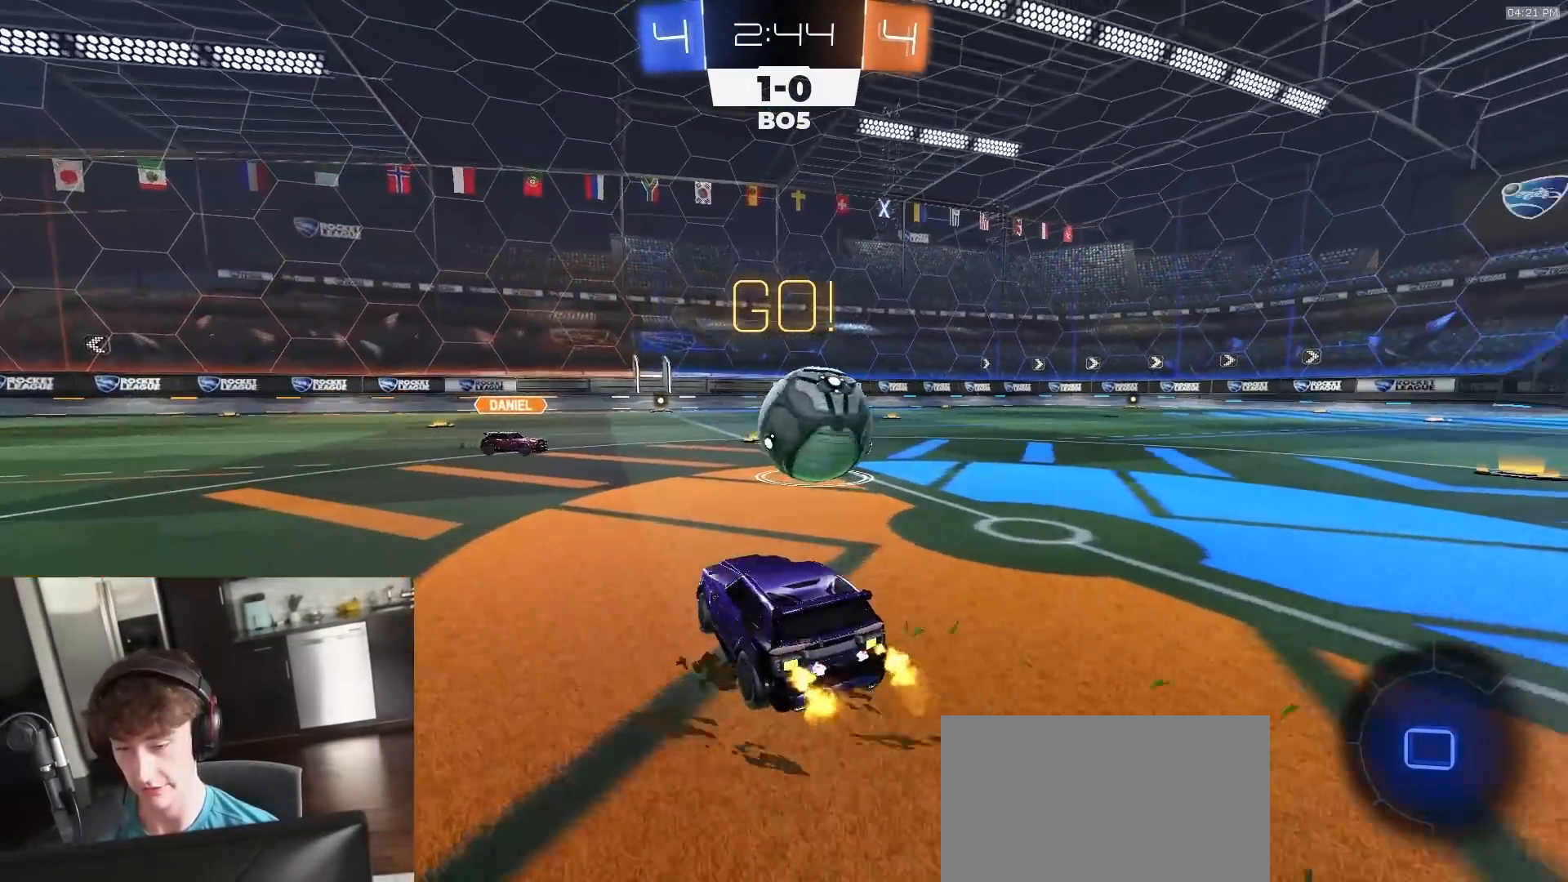
{"buttons": ["R2"], "left_stick": "left", "right_stick": "center", "events": [[333, "left_stick", "center"], [400, "left_stick", "left"]]}
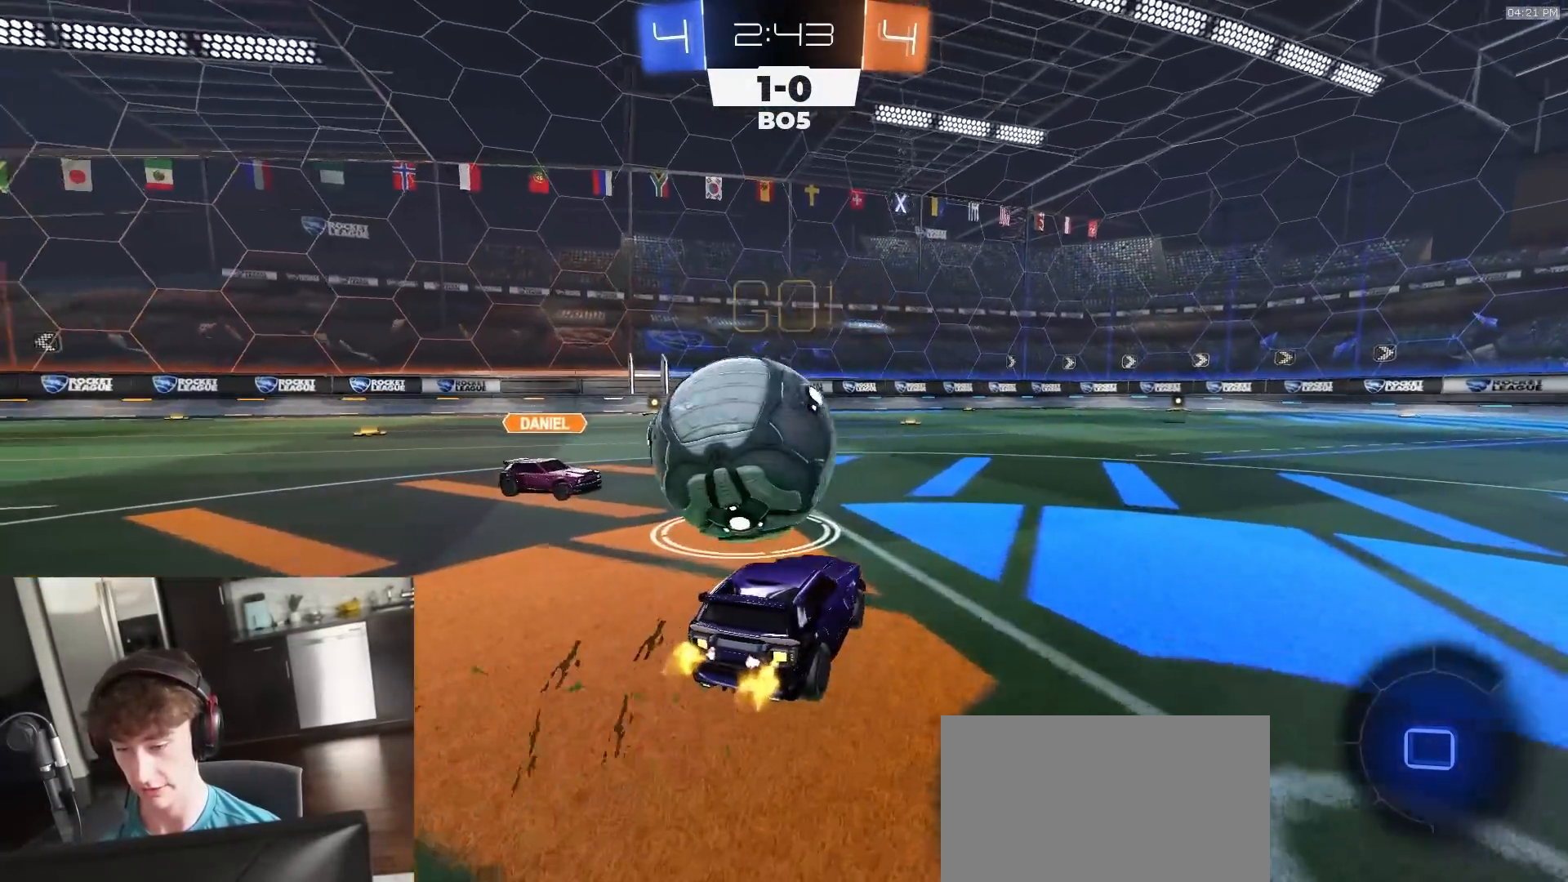
{"buttons": ["L1", "R2", "L3"], "left_stick": "down-left", "right_stick": "center", "events": [[150, "left_stick", "down-right"], [167, "R1", "down"], [183, "CROSS", "down"], [267, "L1", "down"], [267, "left_stick", "up-left"], [283, "CROSS", "up"], [317, "CROSS", "down"], [333, "L3", "down"], [367, "left_stick", "down-left"], [383, "R1", "up"], [467, "CROSS", "up"]]}
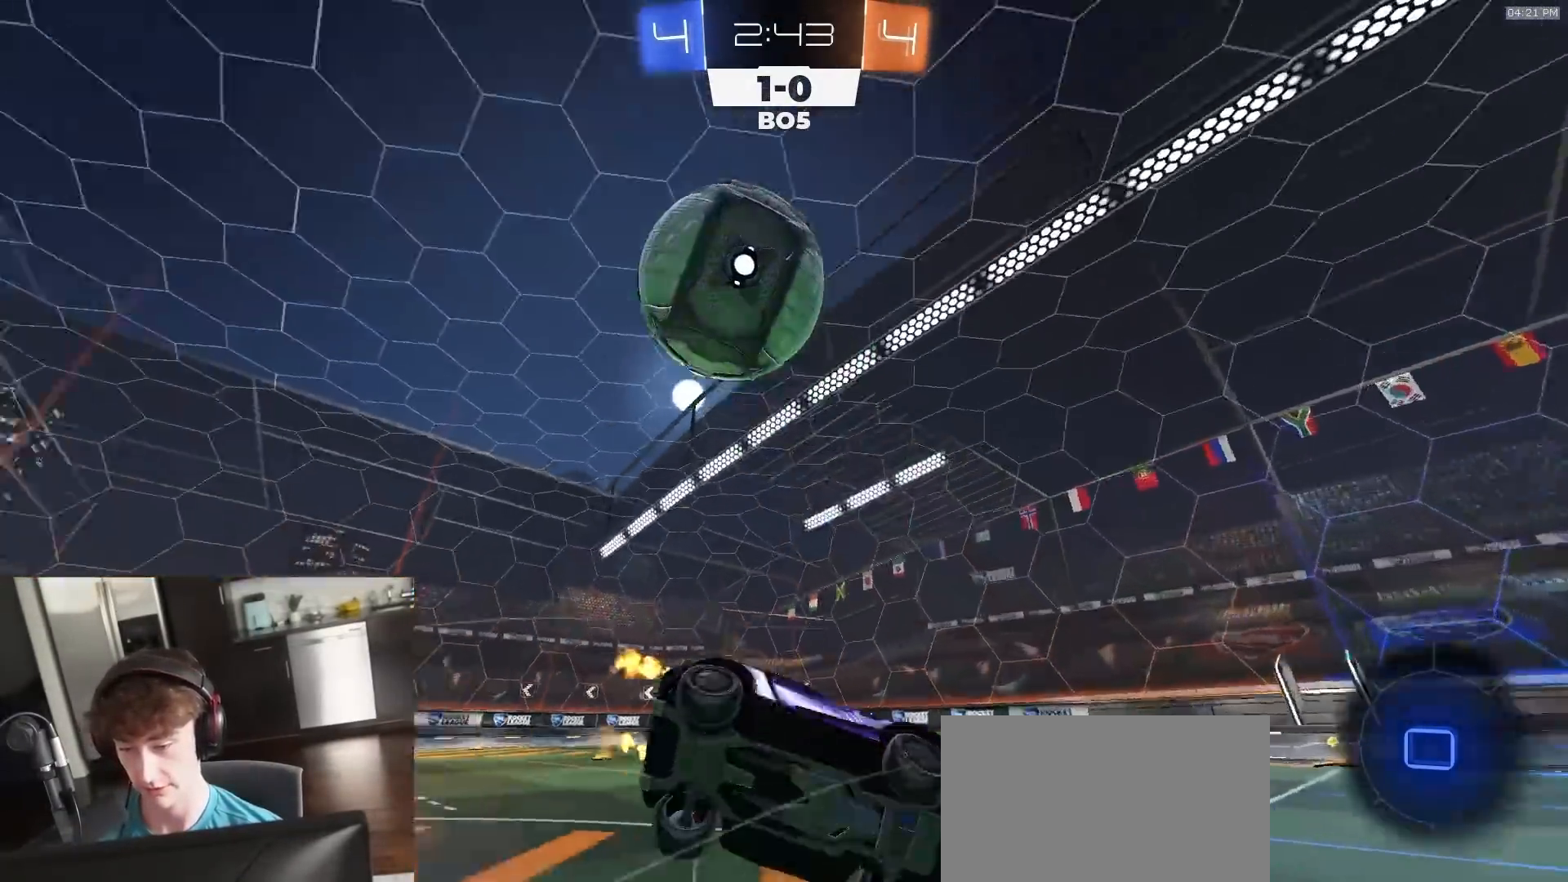
{"buttons": ["SQUARE", "L1"], "left_stick": "down-left", "right_stick": "center", "events": [[67, "L3", "up"], [67, "TRIANGLE", "down"], [83, "L1", "up"], [150, "SQUARE", "down"], [183, "R2", "up"], [183, "TRIANGLE", "up"], [217, "L1", "down"]]}
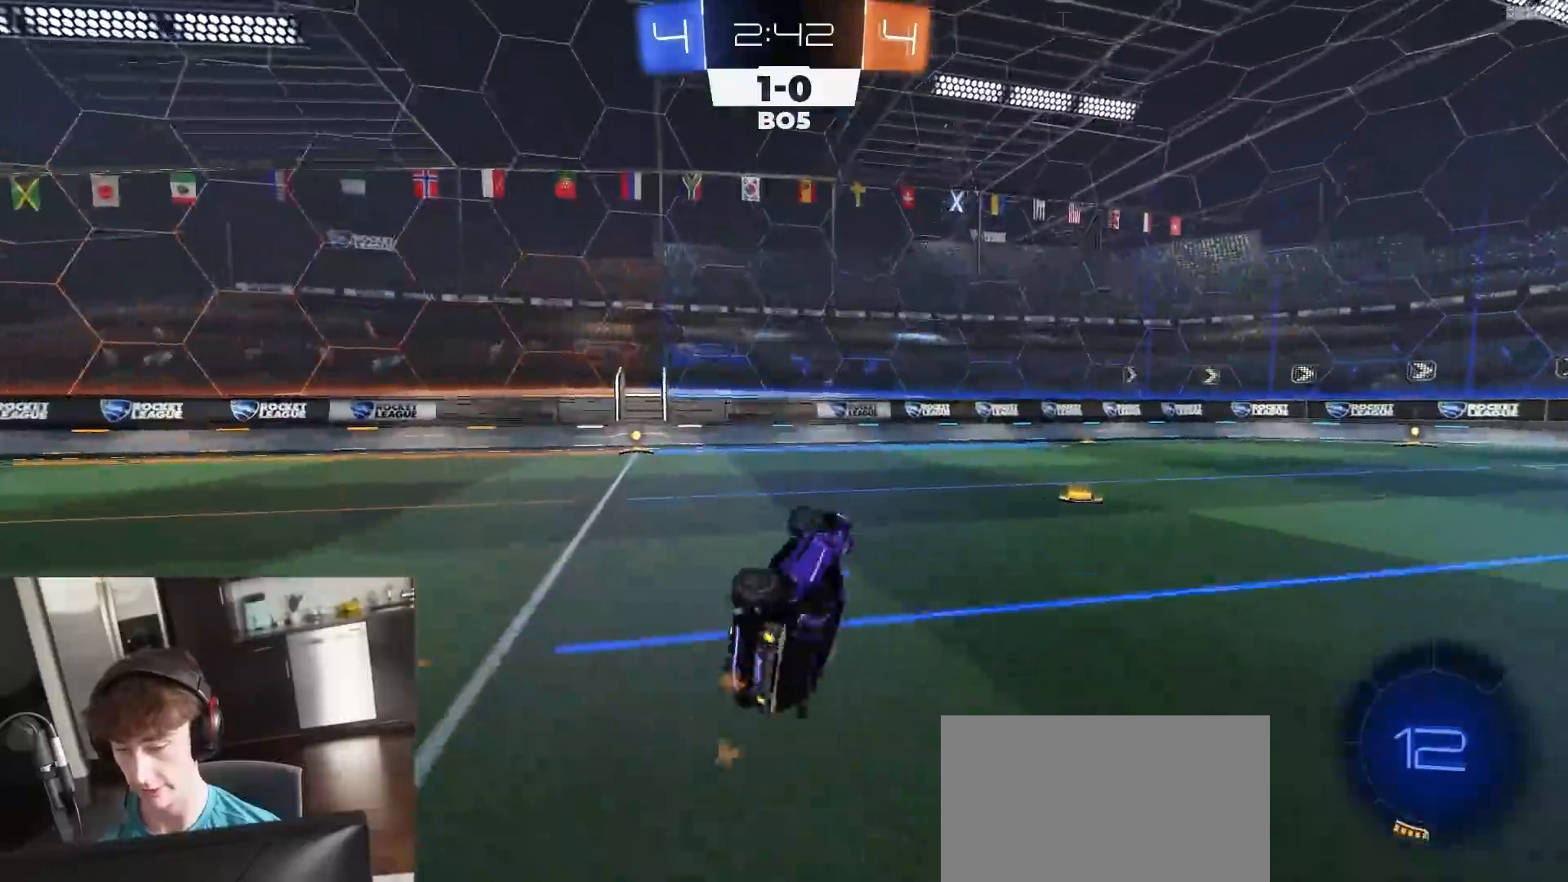
{"buttons": ["R1", "R2"], "left_stick": "center", "right_stick": "center", "events": [[67, "R2", "down"], [67, "SQUARE", "up"], [133, "L1", "up"], [133, "left_stick", "center"], [217, "left_stick", "left"], [267, "R1", "down"], [500, "left_stick", "center"]]}
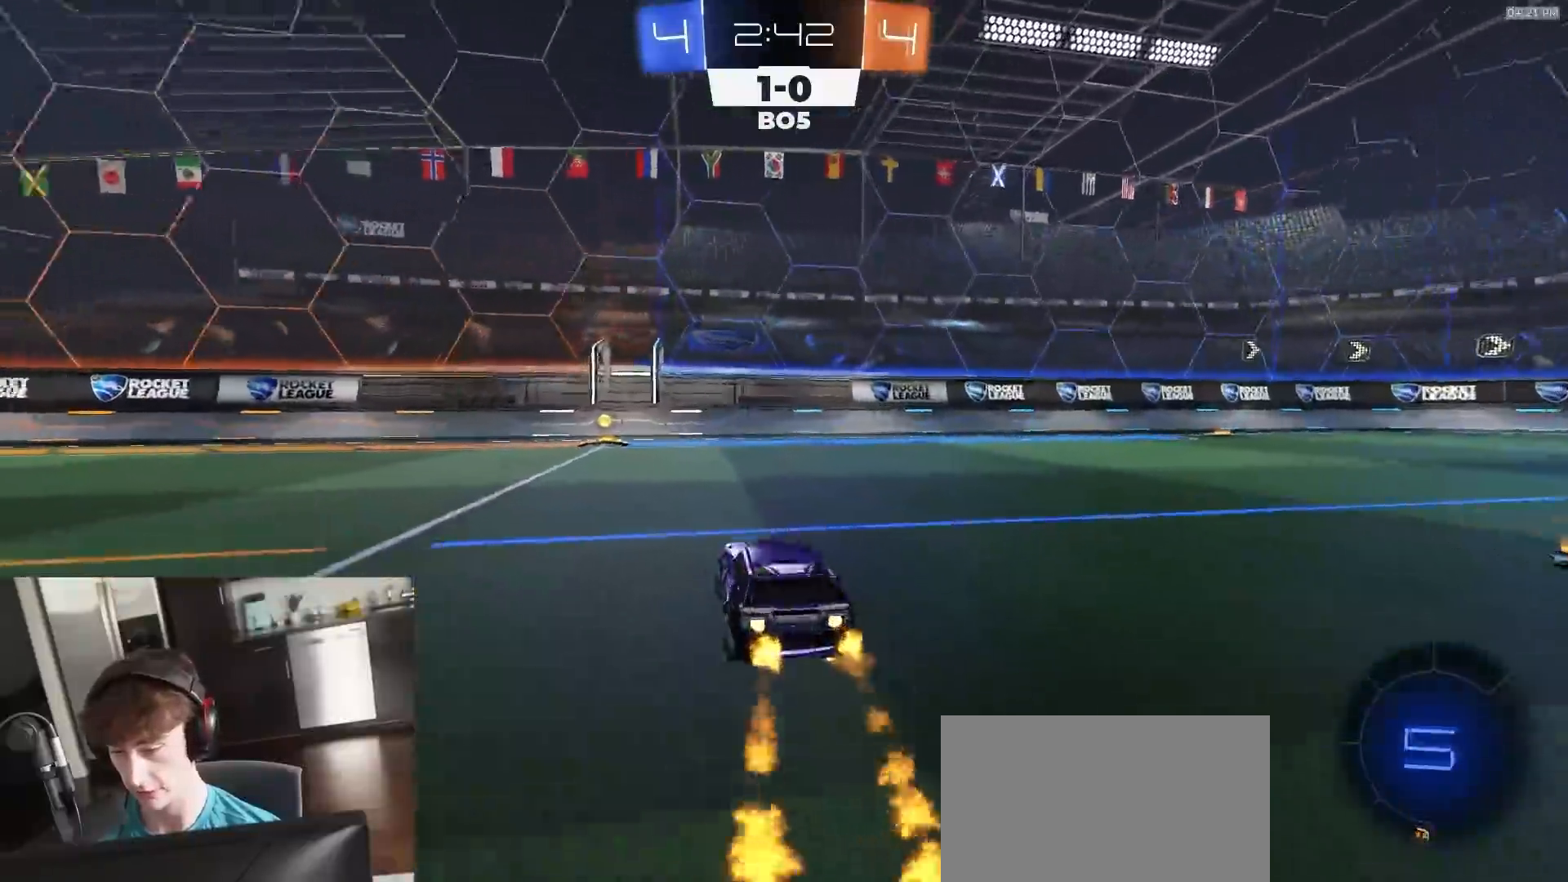
{"buttons": ["R2"], "left_stick": "center", "right_stick": "center", "events": [[183, "left_stick", "left"], [217, "TRIANGLE", "down"], [267, "left_stick", "center"], [333, "TRIANGLE", "up"], [367, "R1", "up"]]}
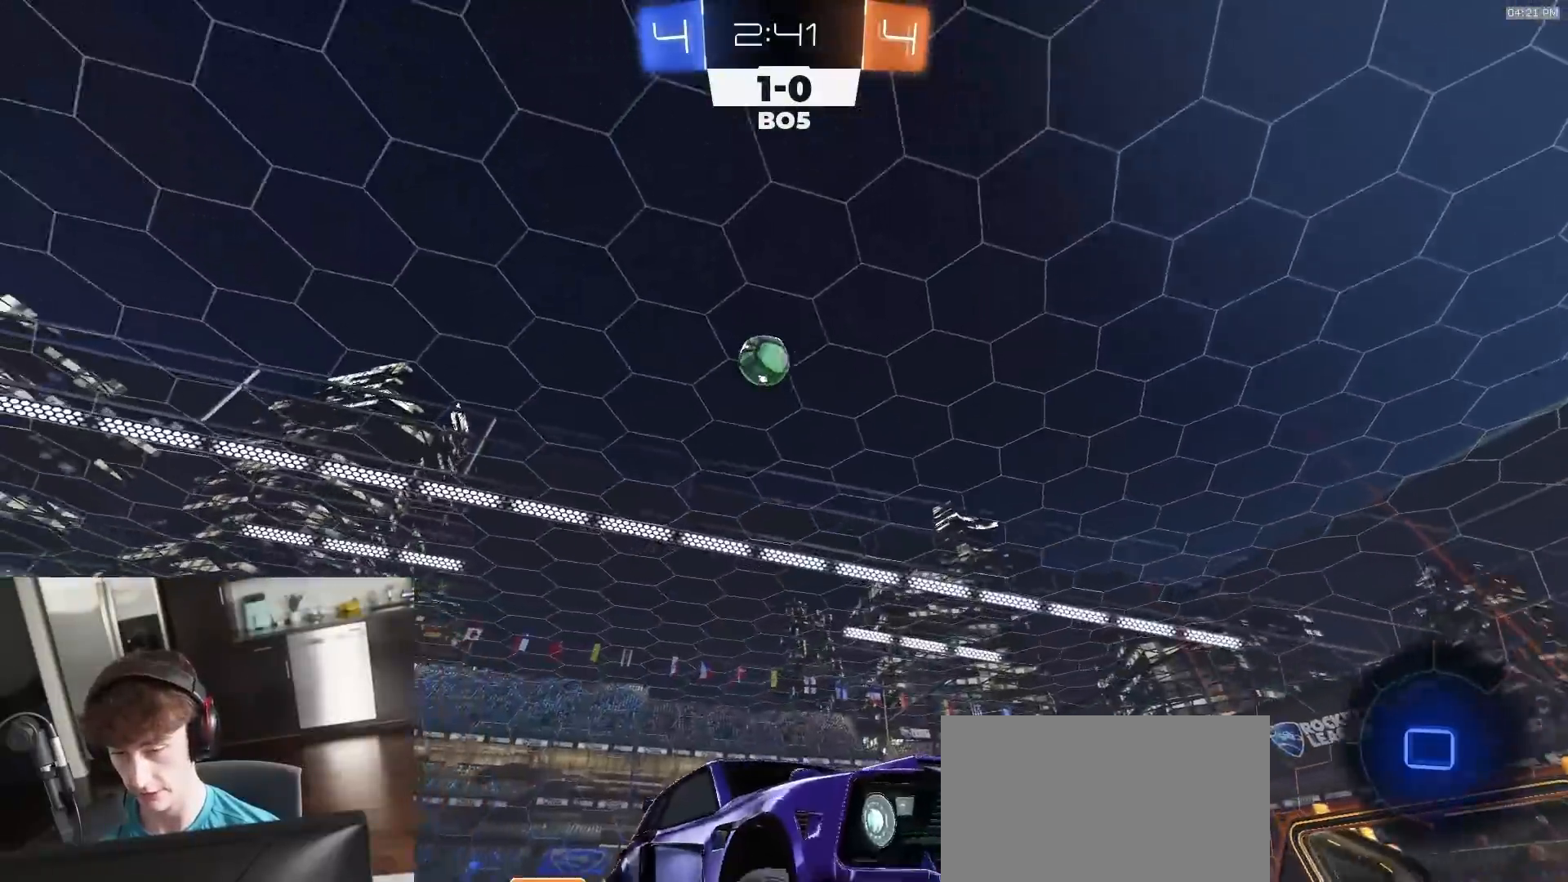
{"buttons": ["L2"], "left_stick": "center", "right_stick": "center", "events": [[117, "right_stick", "up"], [200, "left_stick", "right"], [250, "right_stick", "center"], [317, "left_stick", "center"], [400, "R2", "up"], [433, "L2", "down"]]}
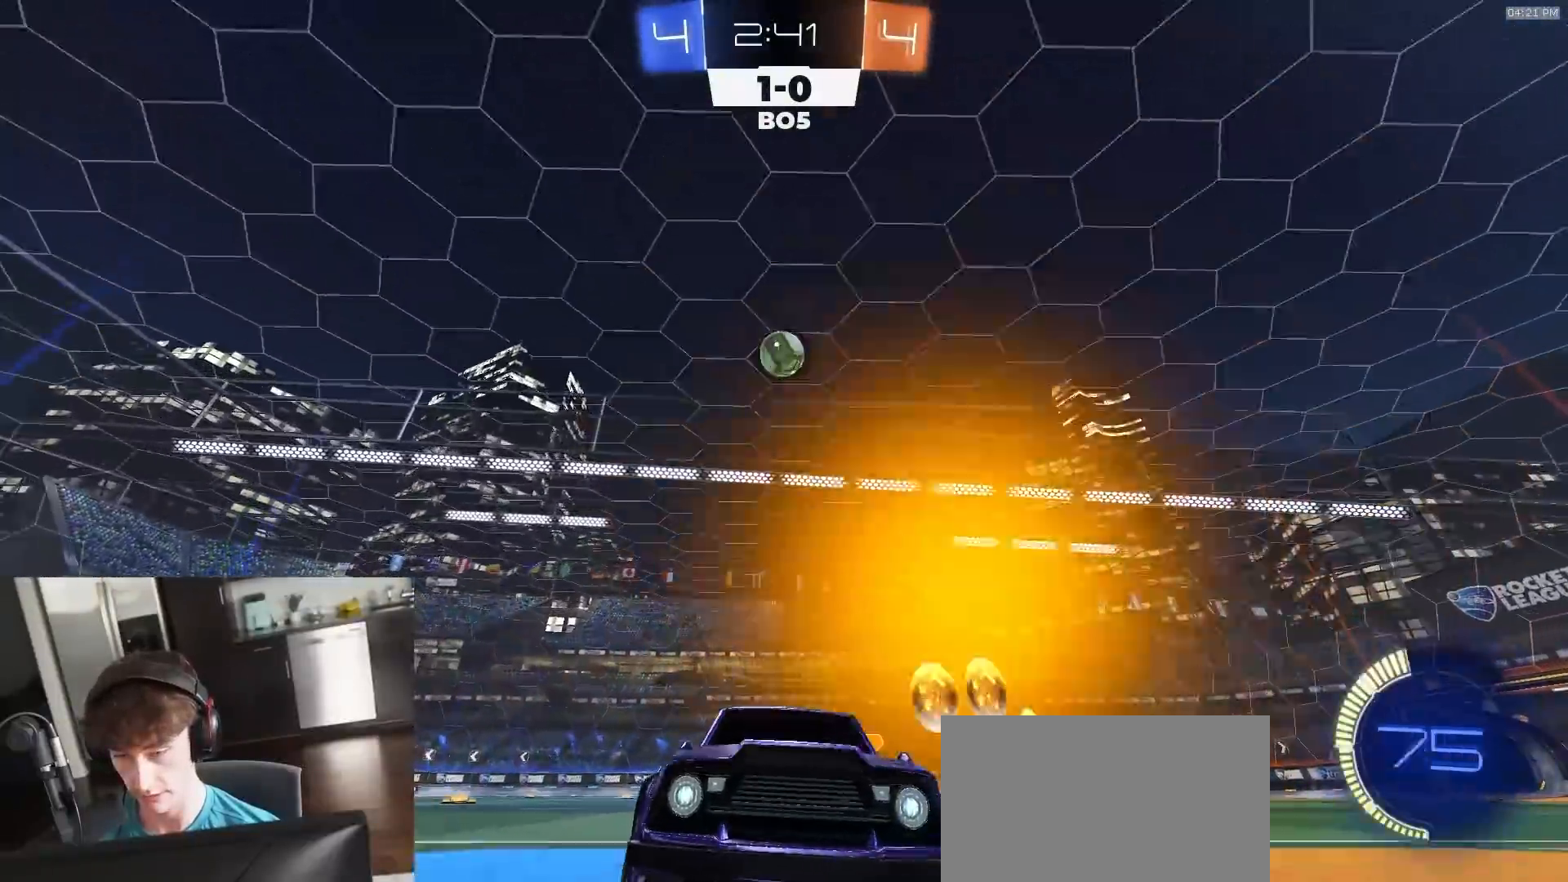
{"buttons": ["L1", "R2"], "left_stick": "right", "right_stick": "center", "events": [[17, "L2", "up"], [50, "R2", "down"], [150, "left_stick", "right"], [400, "L1", "down"]]}
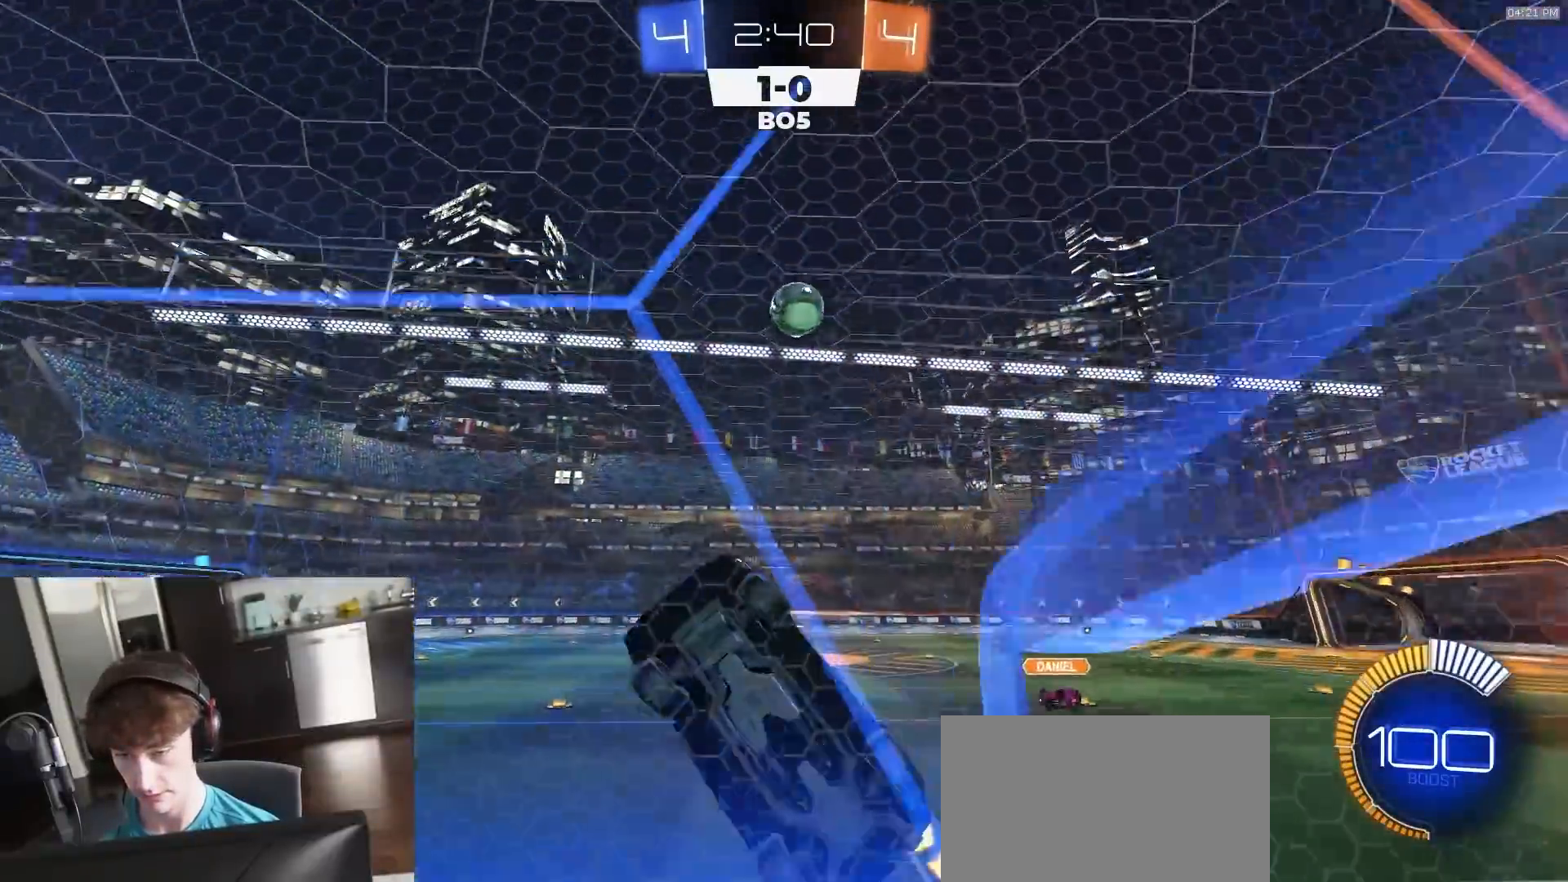
{"buttons": ["R2"], "left_stick": "right", "right_stick": "center", "events": [[217, "L1", "up"]]}
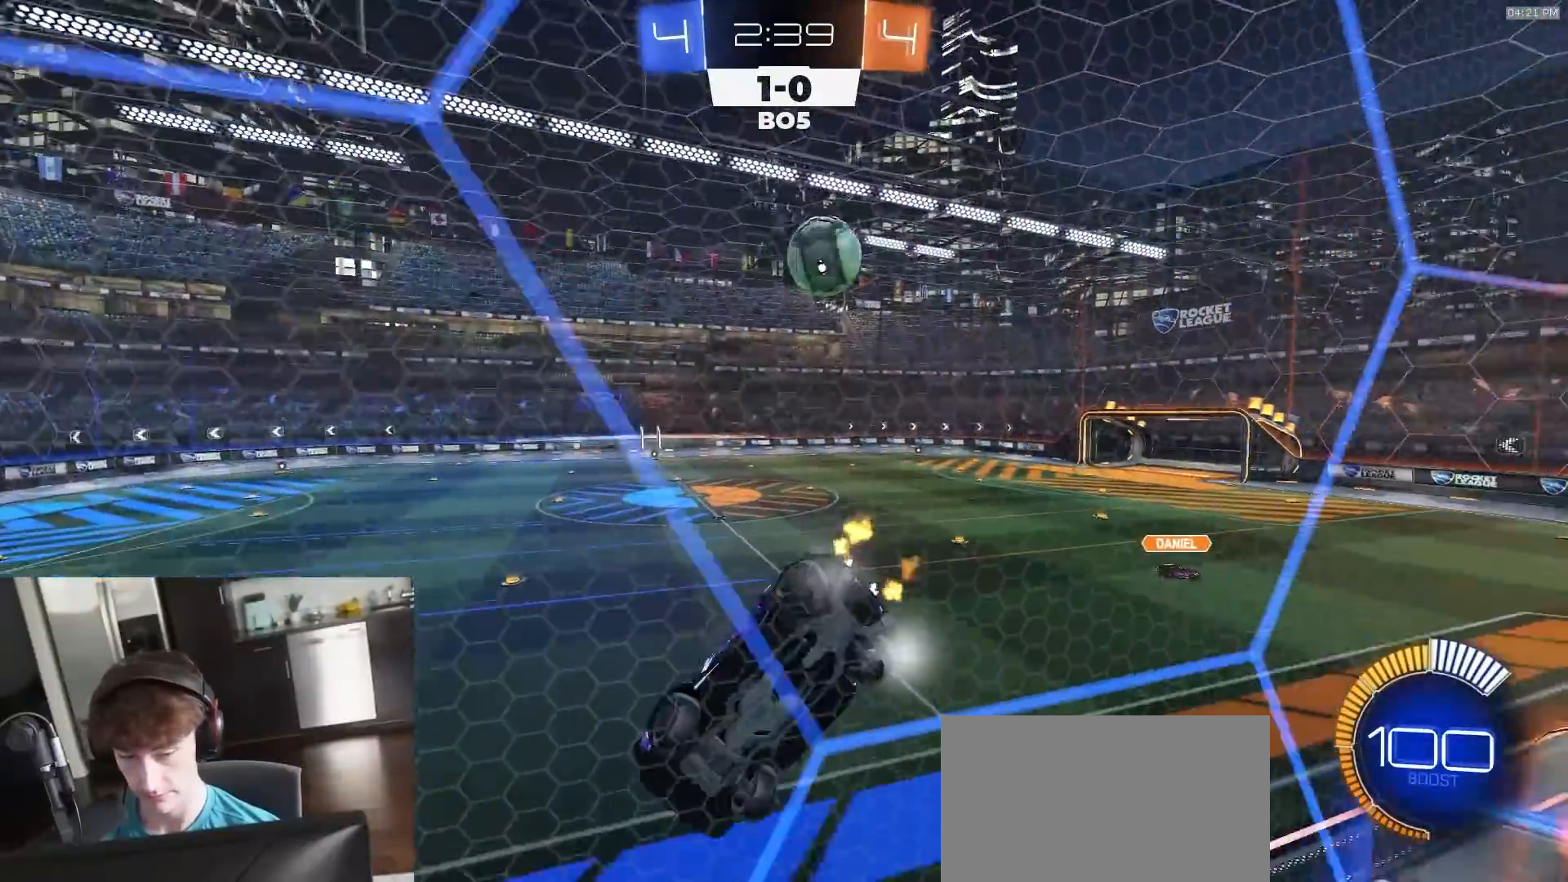
{"buttons": ["R2"], "left_stick": "right", "right_stick": "center", "events": [[367, "L2", "down"], [383, "R2", "up"], [450, "R2", "down"], [467, "L2", "up"]]}
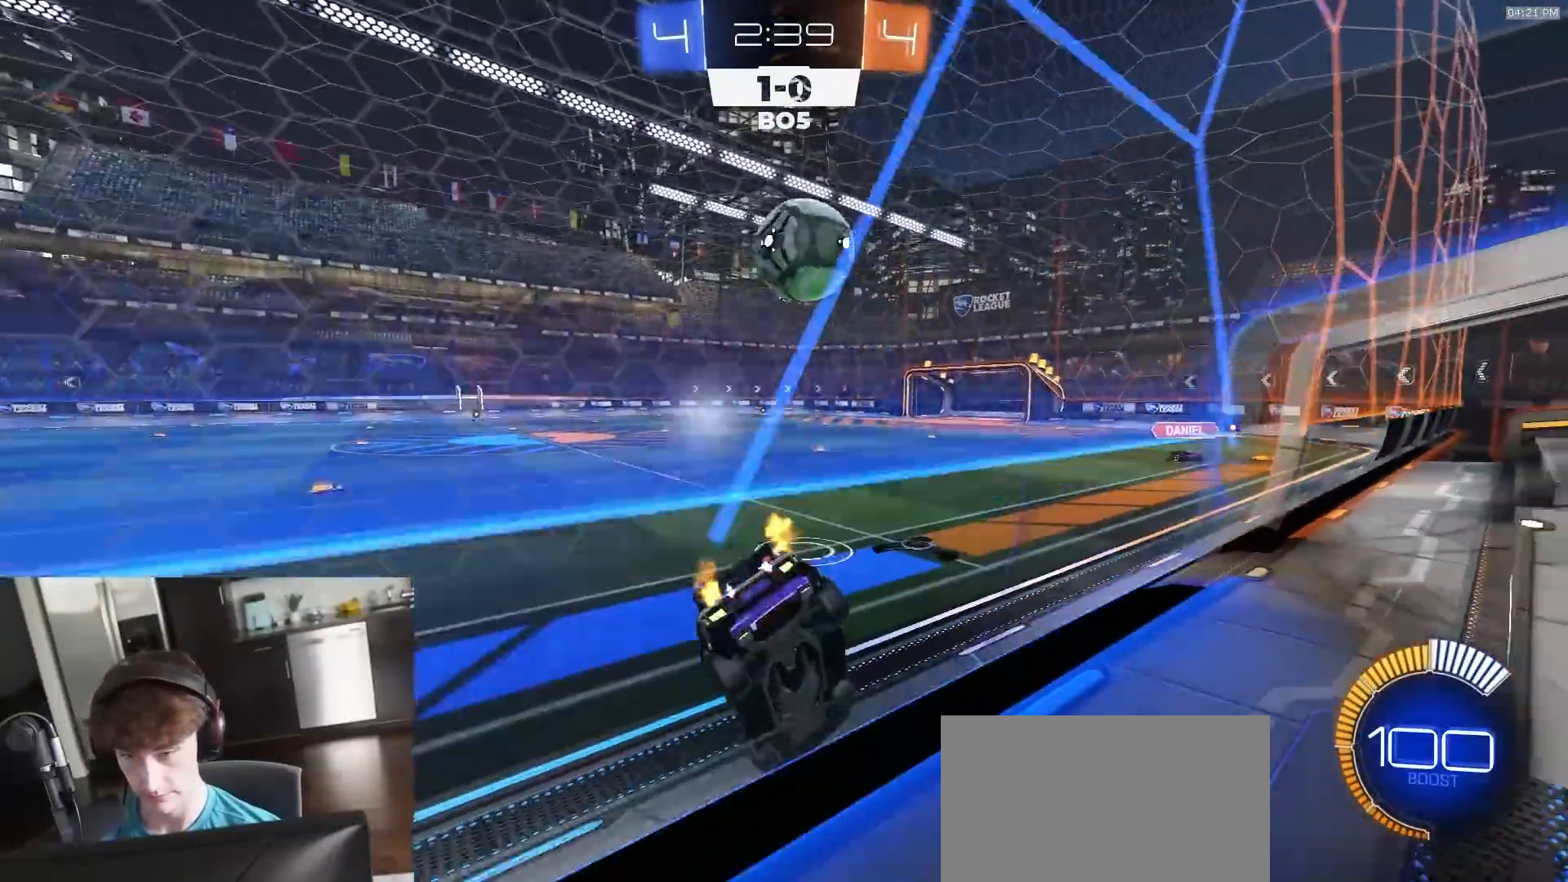
{"buttons": ["R1", "R2"], "left_stick": "center", "right_stick": "center", "events": [[50, "R1", "down"], [333, "left_stick", "left"], [450, "left_stick", "center"]]}
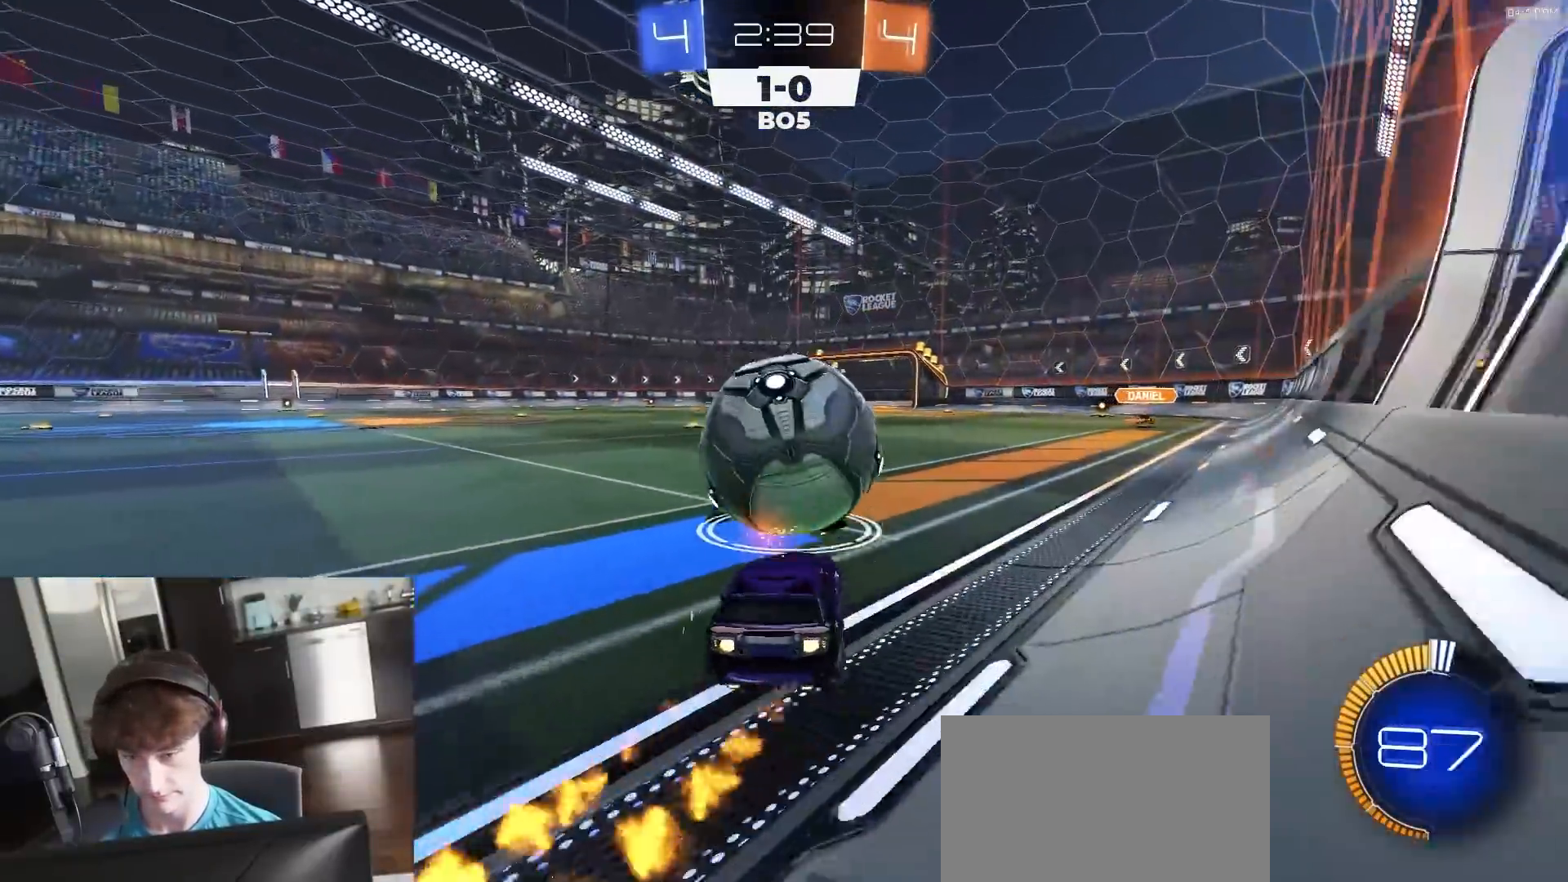
{"buttons": ["R1", "R2"], "left_stick": "left", "right_stick": "center", "events": [[317, "left_stick", "right"], [433, "left_stick", "left"]]}
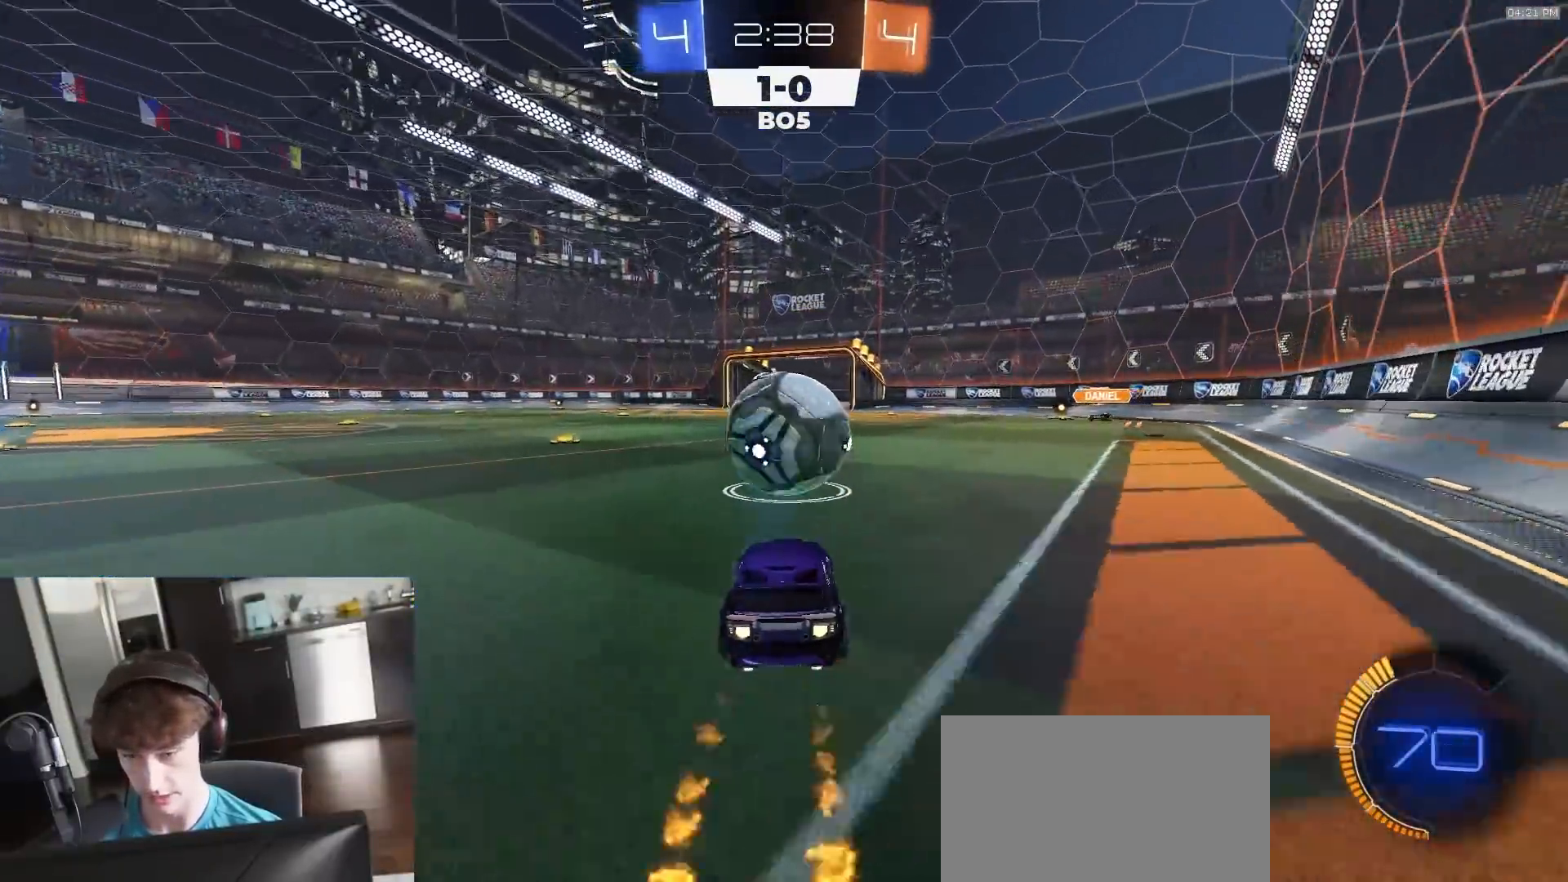
{"buttons": ["R2"], "left_stick": "center", "right_stick": "center", "events": [[83, "left_stick", "center"], [150, "left_stick", "right"], [333, "TRIANGLE", "down"], [433, "left_stick", "center"], [467, "R1", "up"], [467, "TRIANGLE", "up"]]}
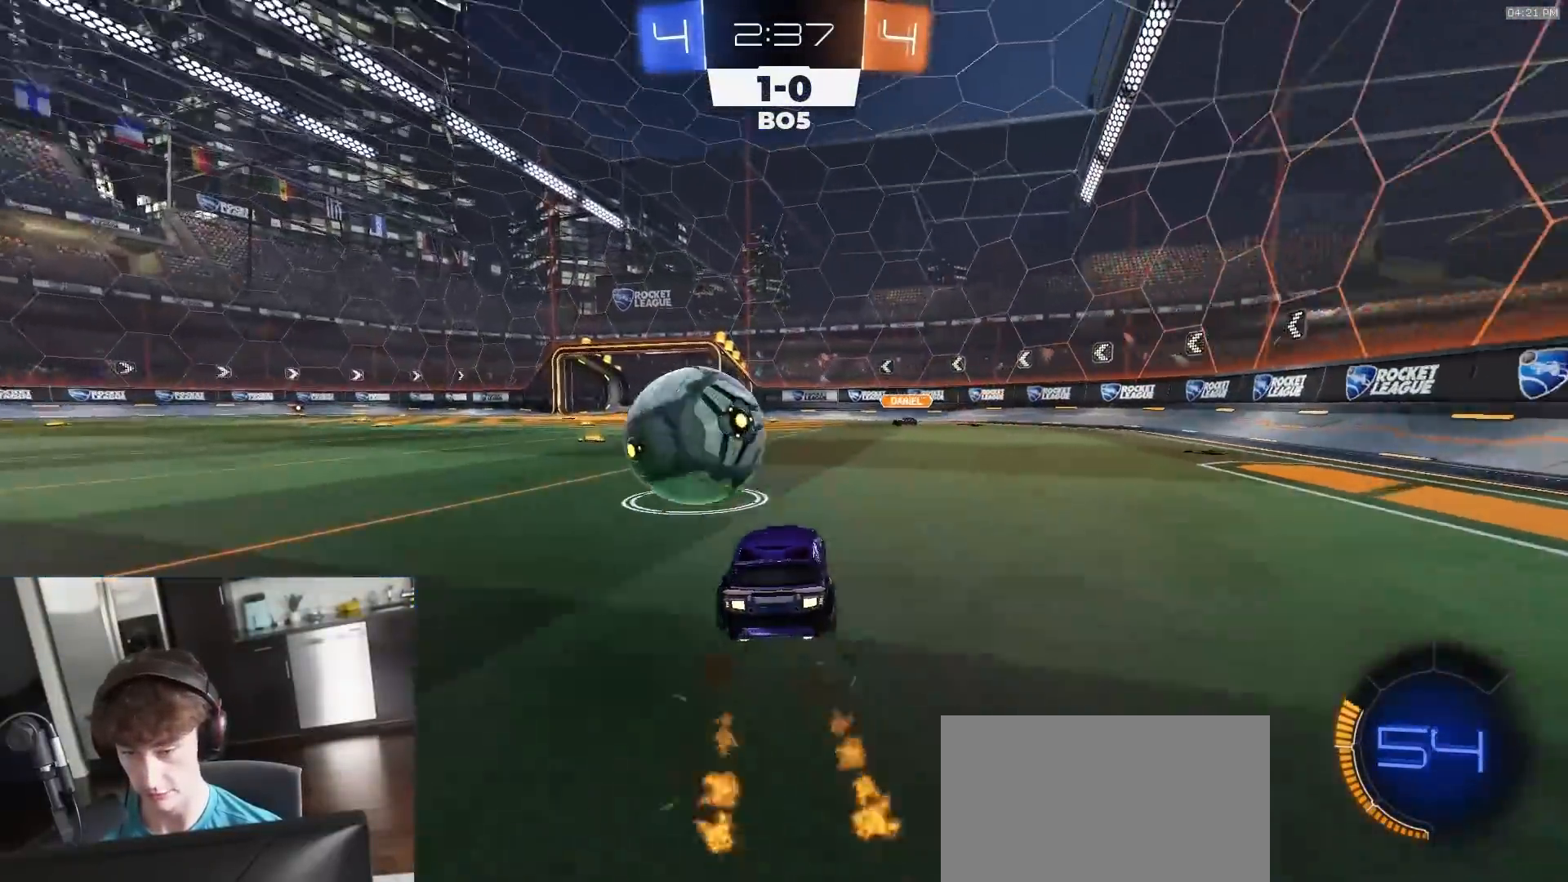
{"buttons": ["R1", "R2"], "left_stick": "center", "right_stick": "center", "events": [[100, "R1", "down"], [167, "left_stick", "left"], [300, "R1", "up"], [317, "left_stick", "center"], [400, "left_stick", "left"], [467, "R1", "down"], [500, "left_stick", "center"]]}
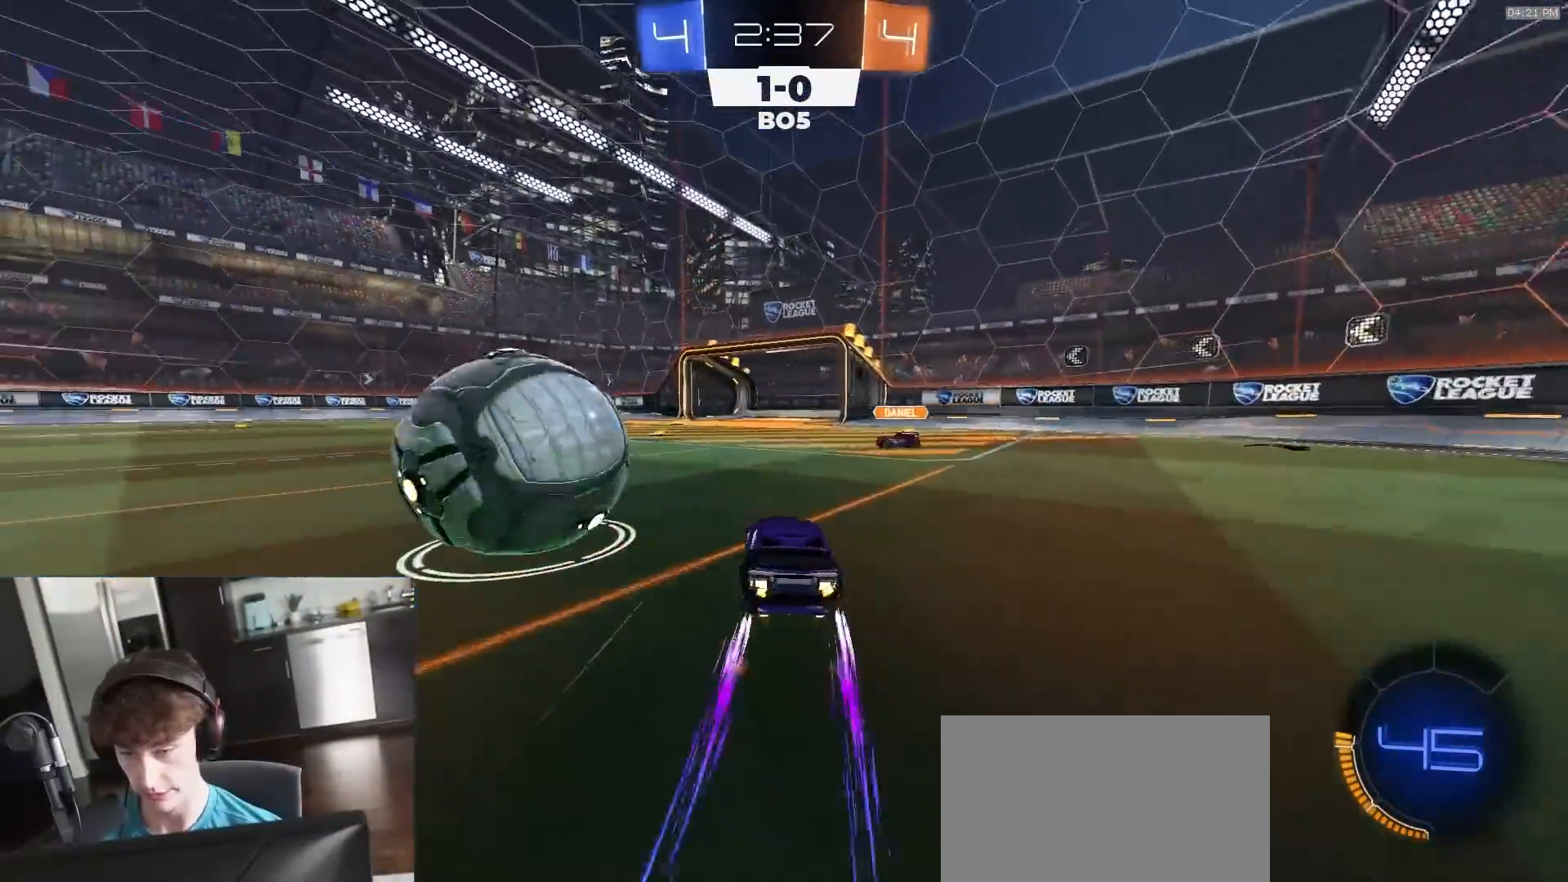
{"buttons": ["L2", "R2"], "left_stick": "right", "right_stick": "center", "events": [[33, "R1", "up"], [117, "R1", "down"], [133, "left_stick", "left"], [233, "left_stick", "right"], [250, "R1", "up"], [317, "L1", "down"], [383, "L1", "up"], [467, "L2", "down"]]}
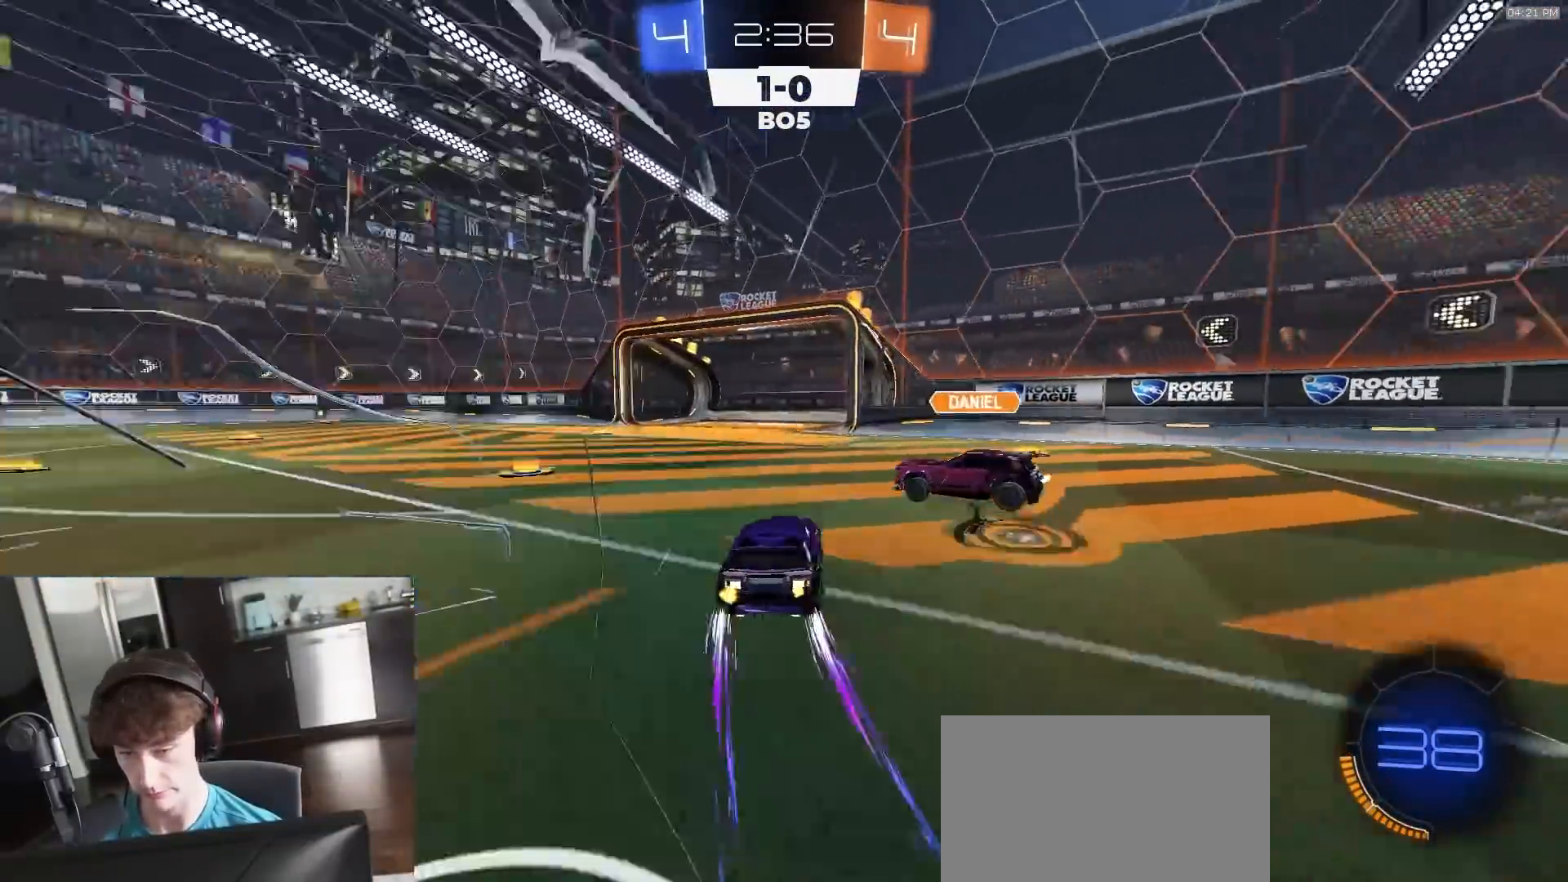
{"buttons": ["R1", "R2"], "left_stick": "left", "right_stick": "center", "events": [[67, "left_stick", "left"], [83, "TRIANGLE", "down"], [100, "L2", "up"], [150, "L1", "down"], [200, "TRIANGLE", "up"], [300, "L1", "up"], [467, "R1", "down"]]}
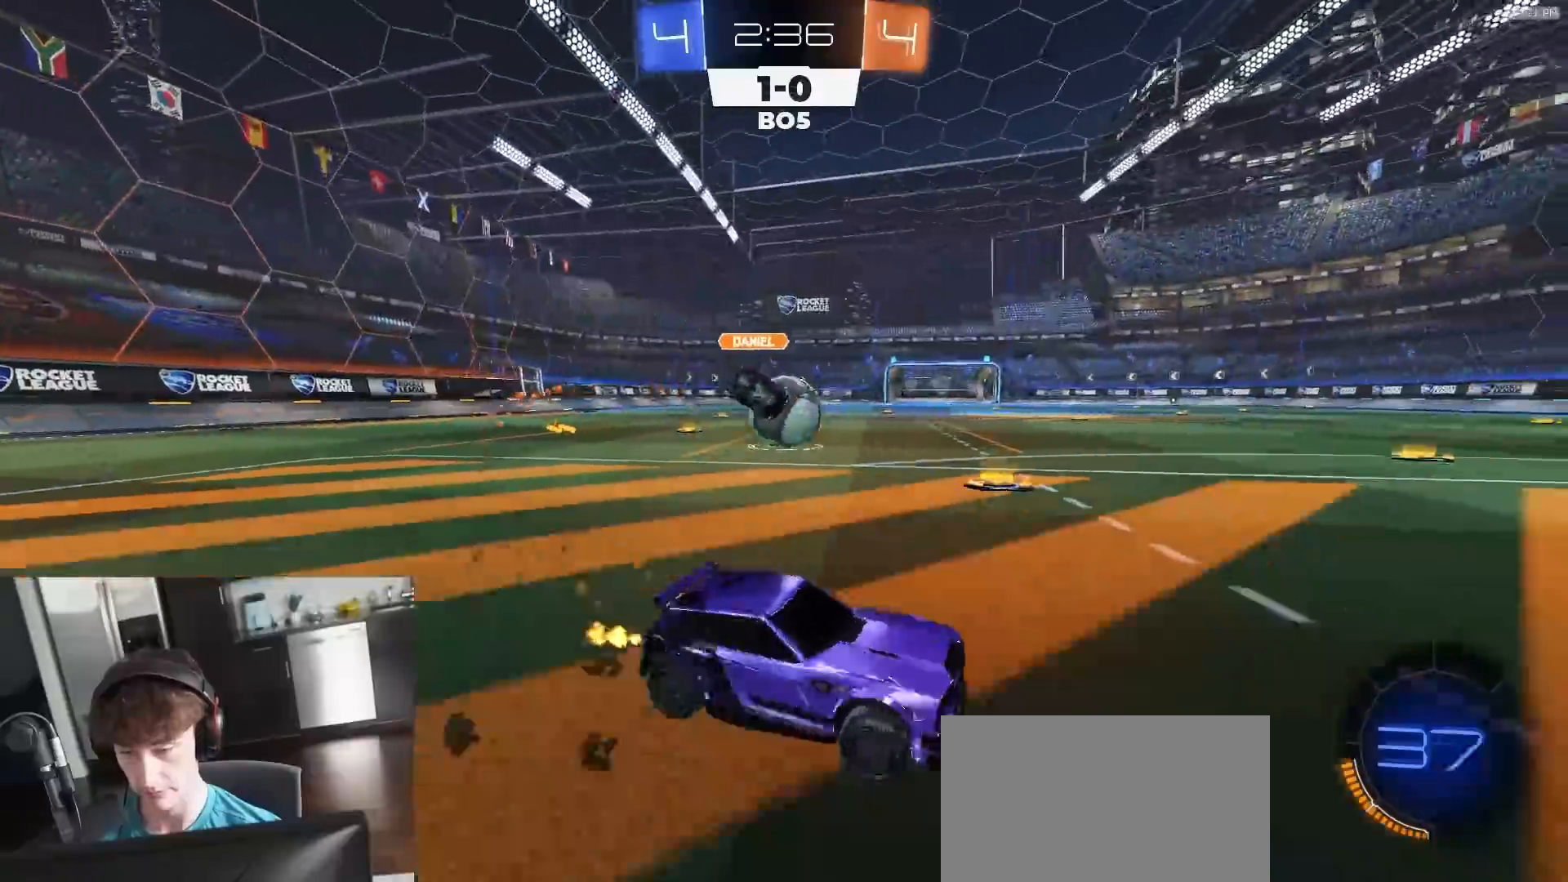
{"buttons": ["R1", "R2"], "left_stick": "center", "right_stick": "center", "events": [[133, "L1", "down"], [183, "L1", "up"], [450, "left_stick", "center"]]}